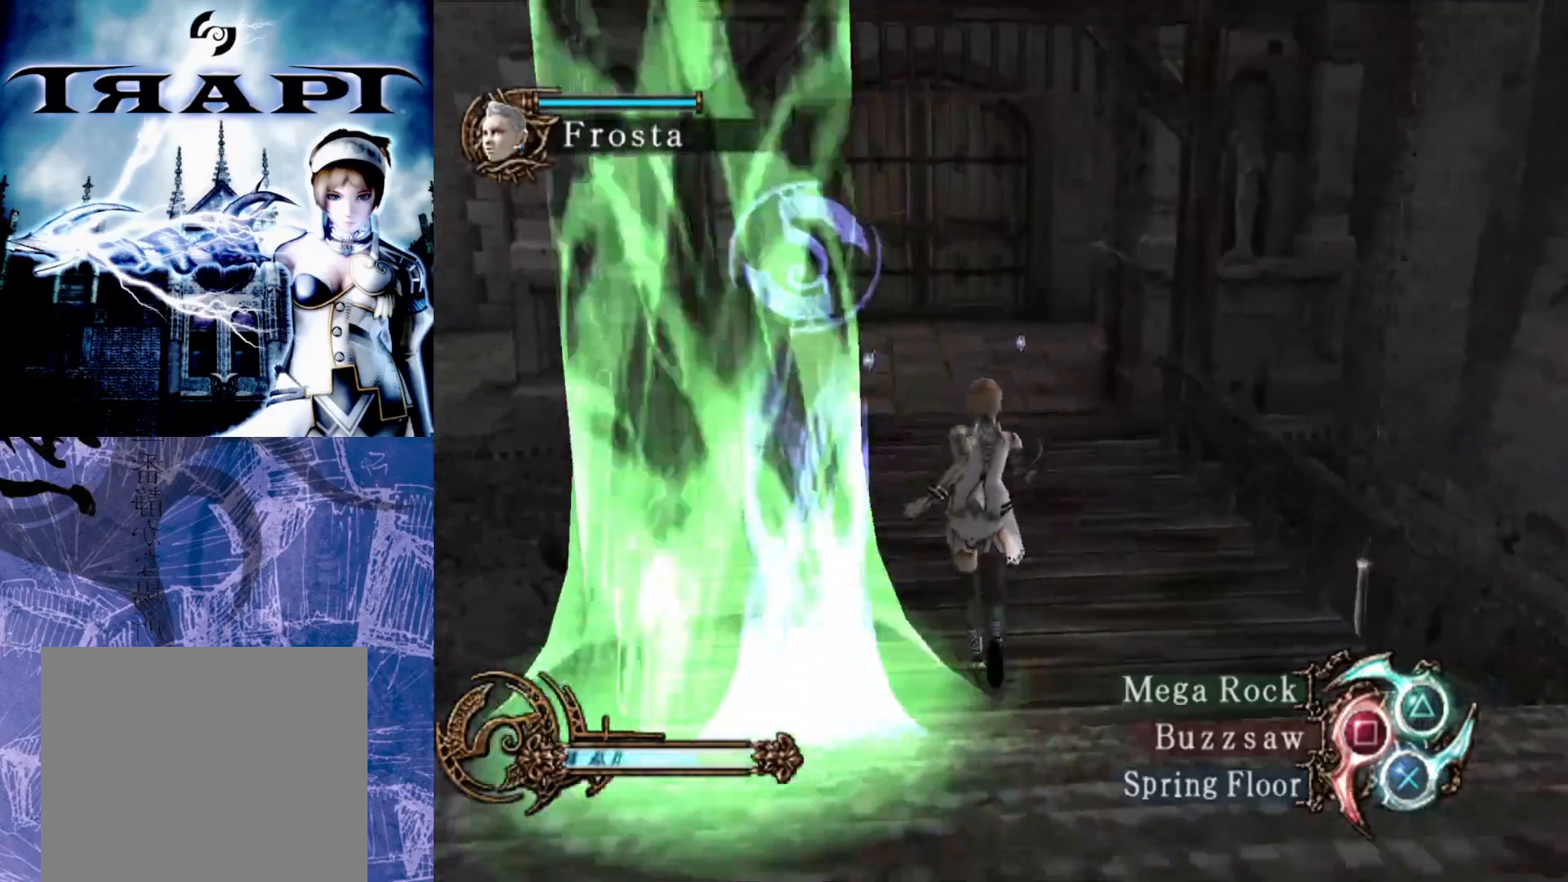
Gameplay with a controller (PlayStation layout); each line is a JSON object with the inputs held at the frame after it. "events" lists button and stick changes between this image and that frame as [ms after this image, input, new state], when the widget could be followed in between.
{"buttons": [], "left_stick": "up", "right_stick": "center", "events": []}
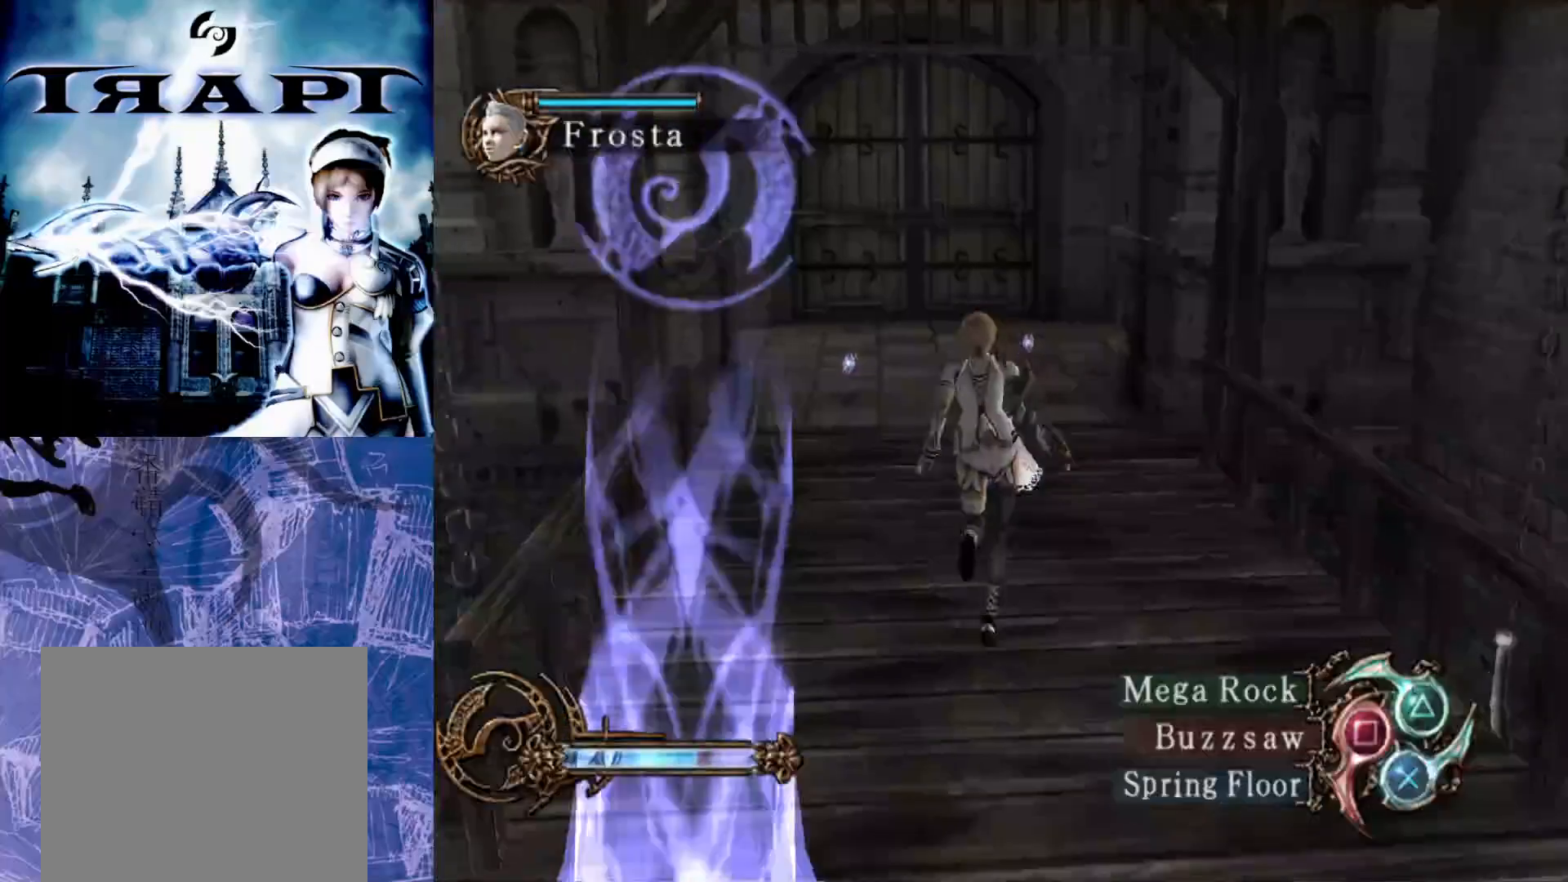
{"buttons": [], "left_stick": "up", "right_stick": "center", "events": []}
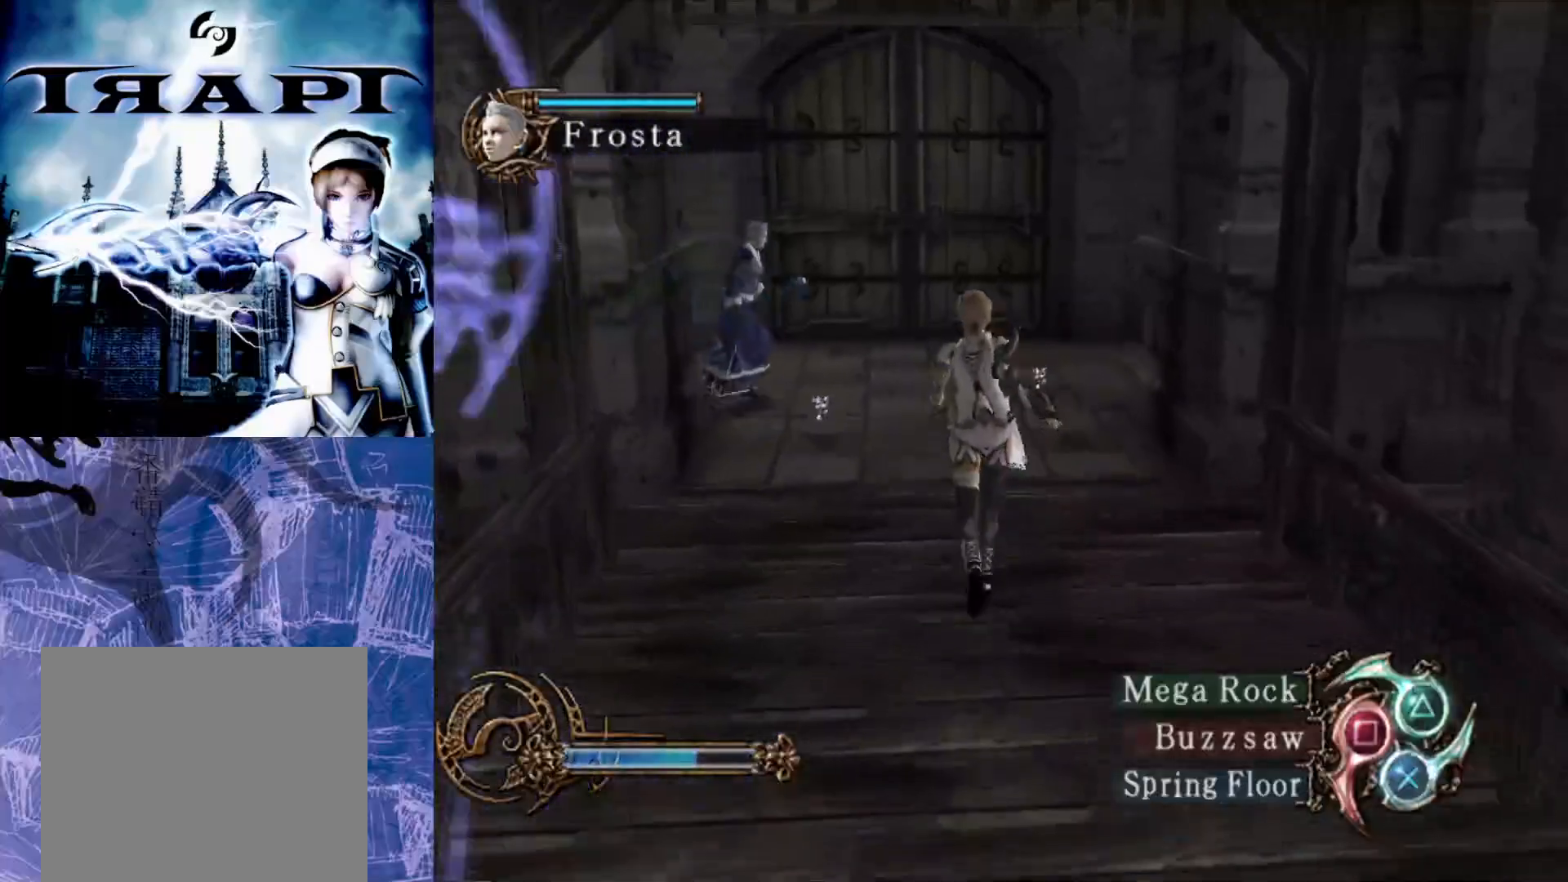
{"buttons": [], "left_stick": "down", "right_stick": "center", "events": [[50, "left_stick", "up-left"], [267, "left_stick", "down-left"], [333, "left_stick", "down"]]}
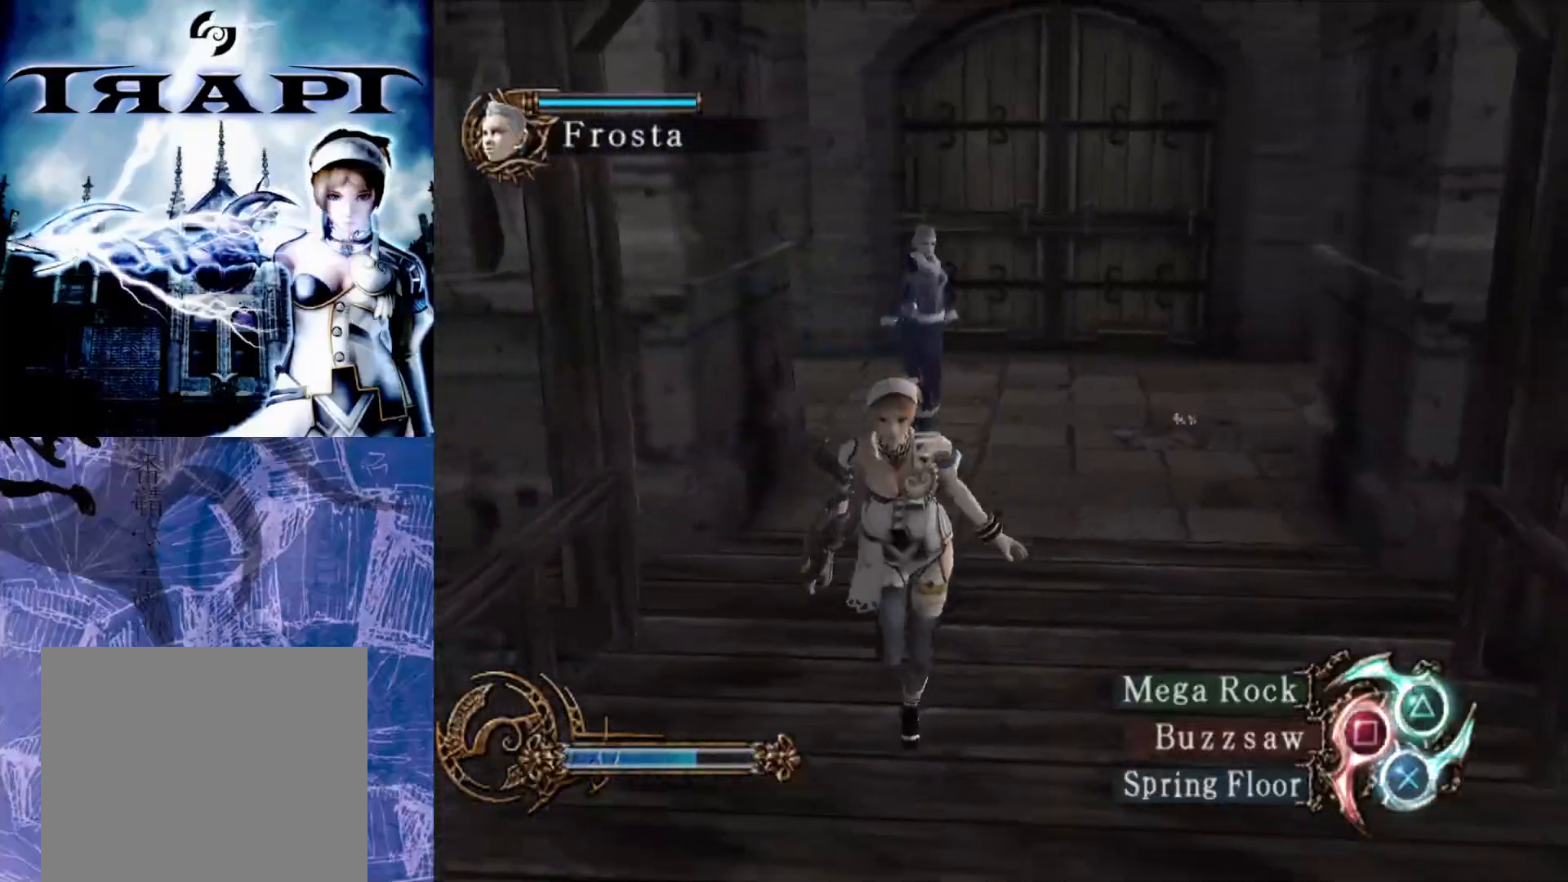
{"buttons": [], "left_stick": "down", "right_stick": "center", "events": []}
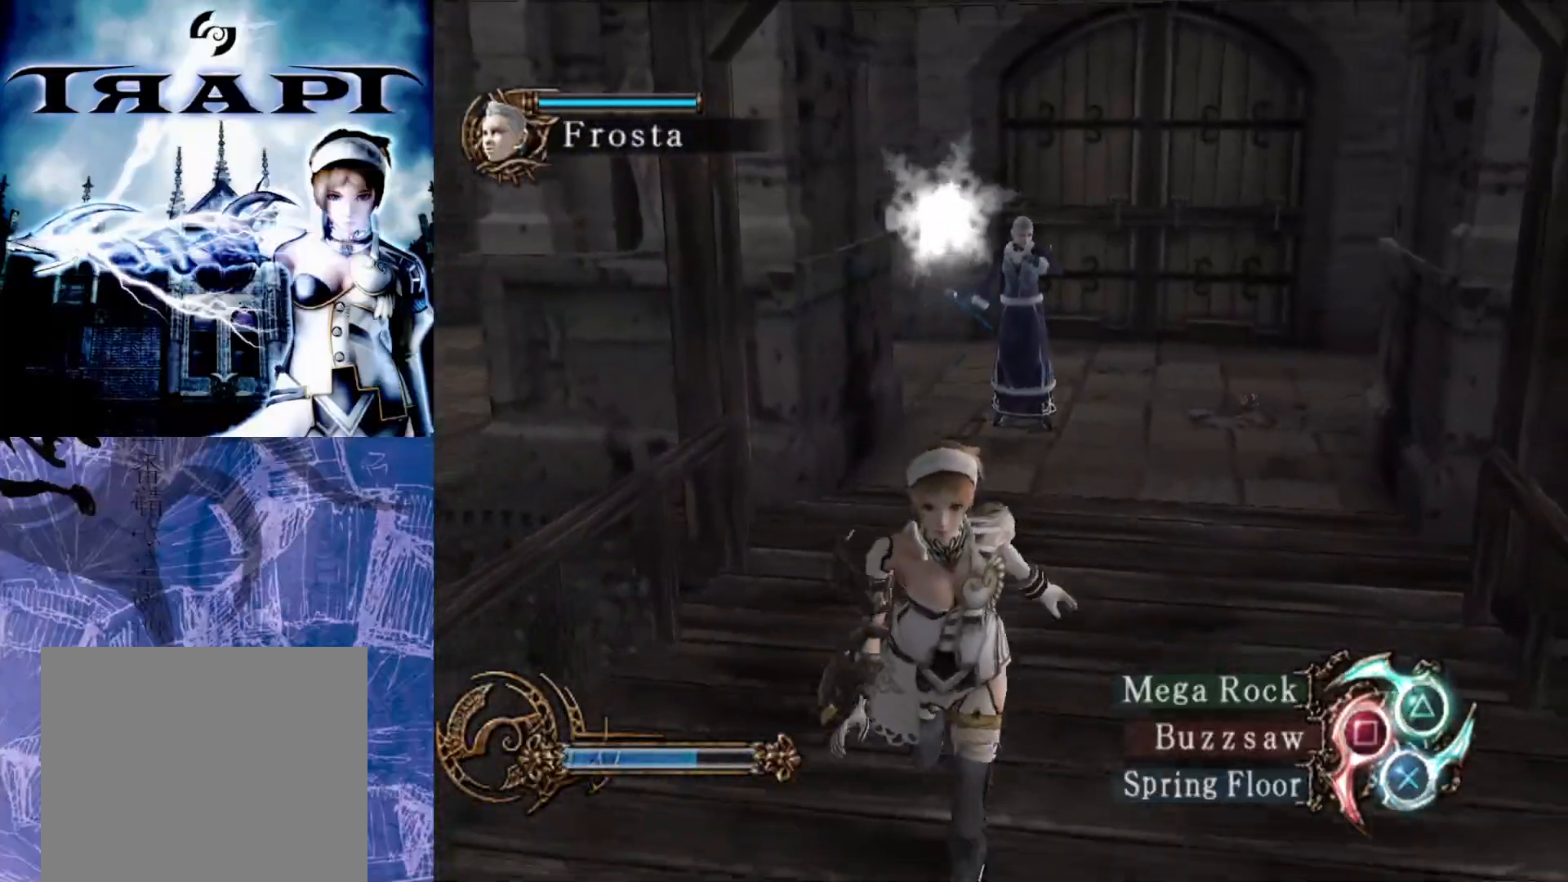
{"buttons": [], "left_stick": "down", "right_stick": "center", "events": [[183, "left_stick", "down-right"], [500, "left_stick", "down"]]}
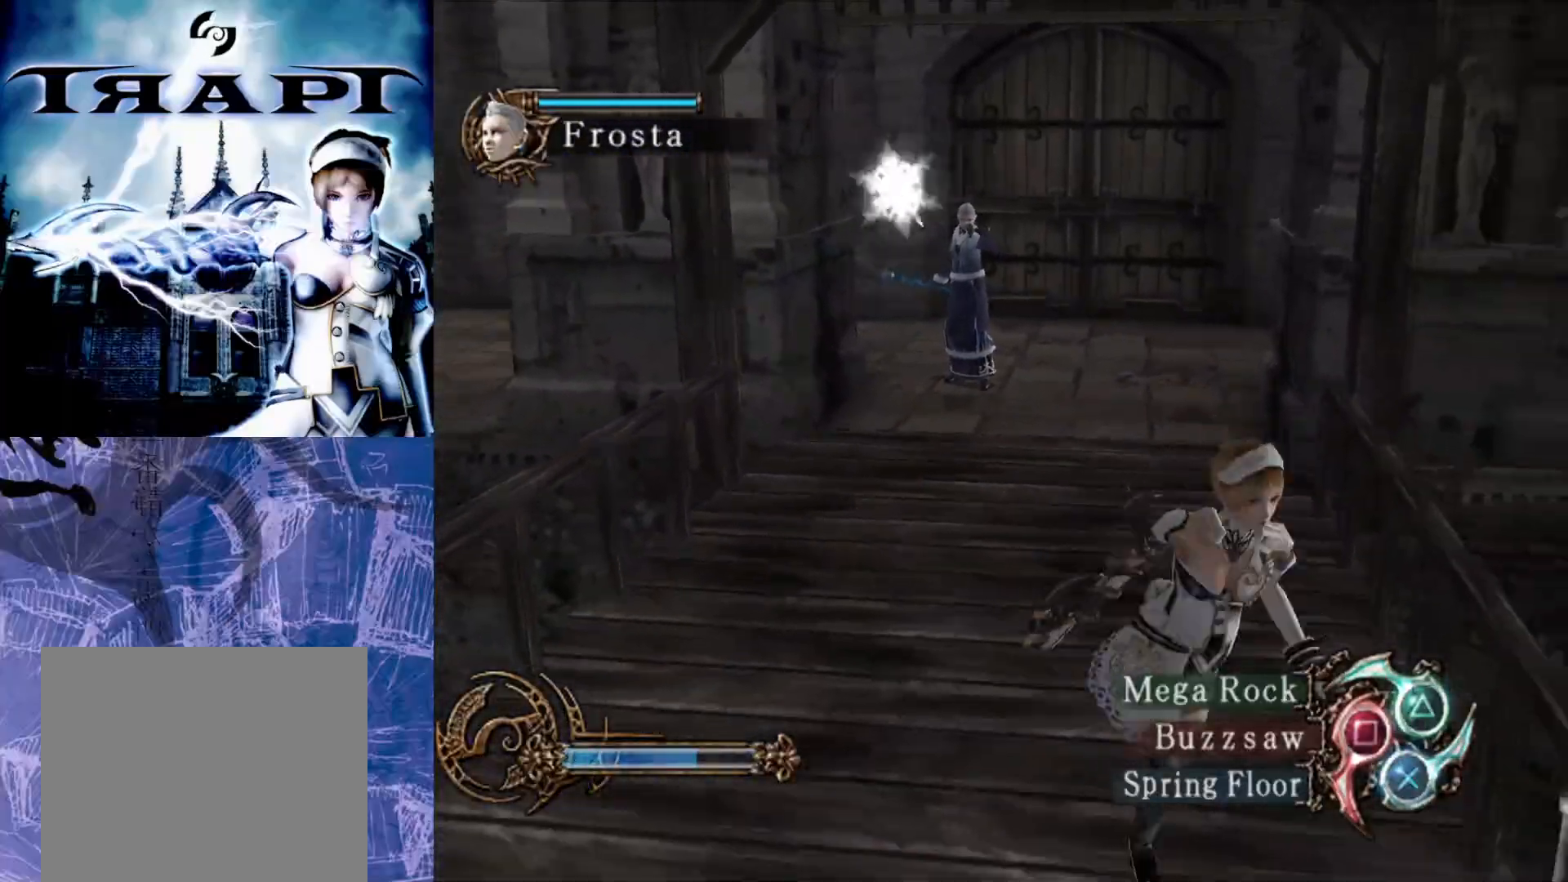
{"buttons": [], "left_stick": "down-left", "right_stick": "center", "events": [[217, "left_stick", "left"], [467, "left_stick", "down-left"]]}
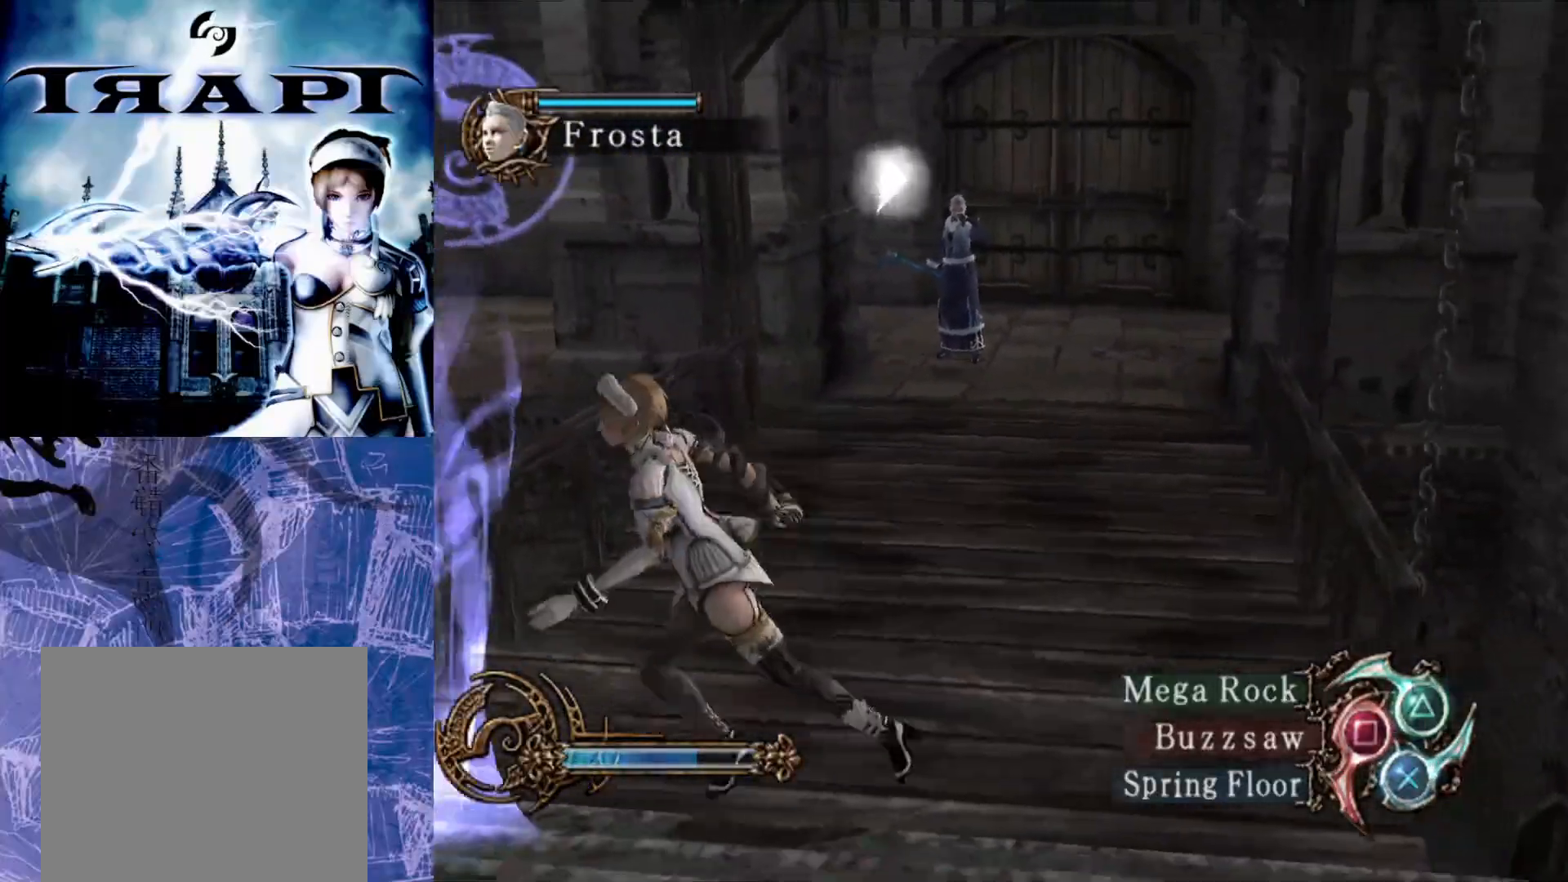
{"buttons": [], "left_stick": "down-right", "right_stick": "center", "events": [[133, "left_stick", "down-right"]]}
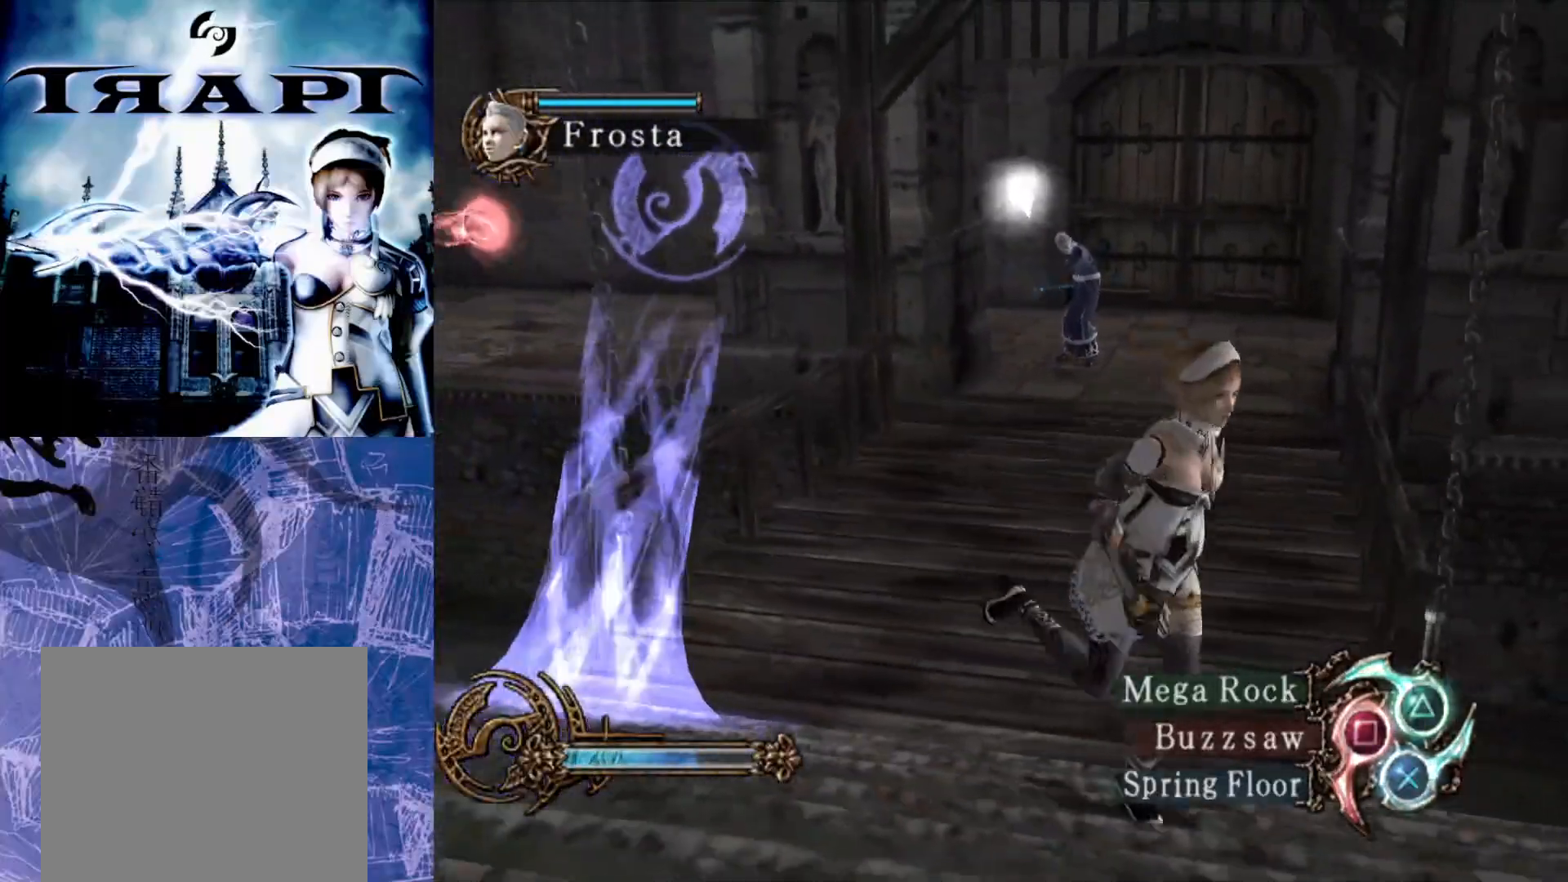
{"buttons": [], "left_stick": "left", "right_stick": "center", "events": [[17, "left_stick", "down"], [133, "left_stick", "down-left"], [350, "left_stick", "left"]]}
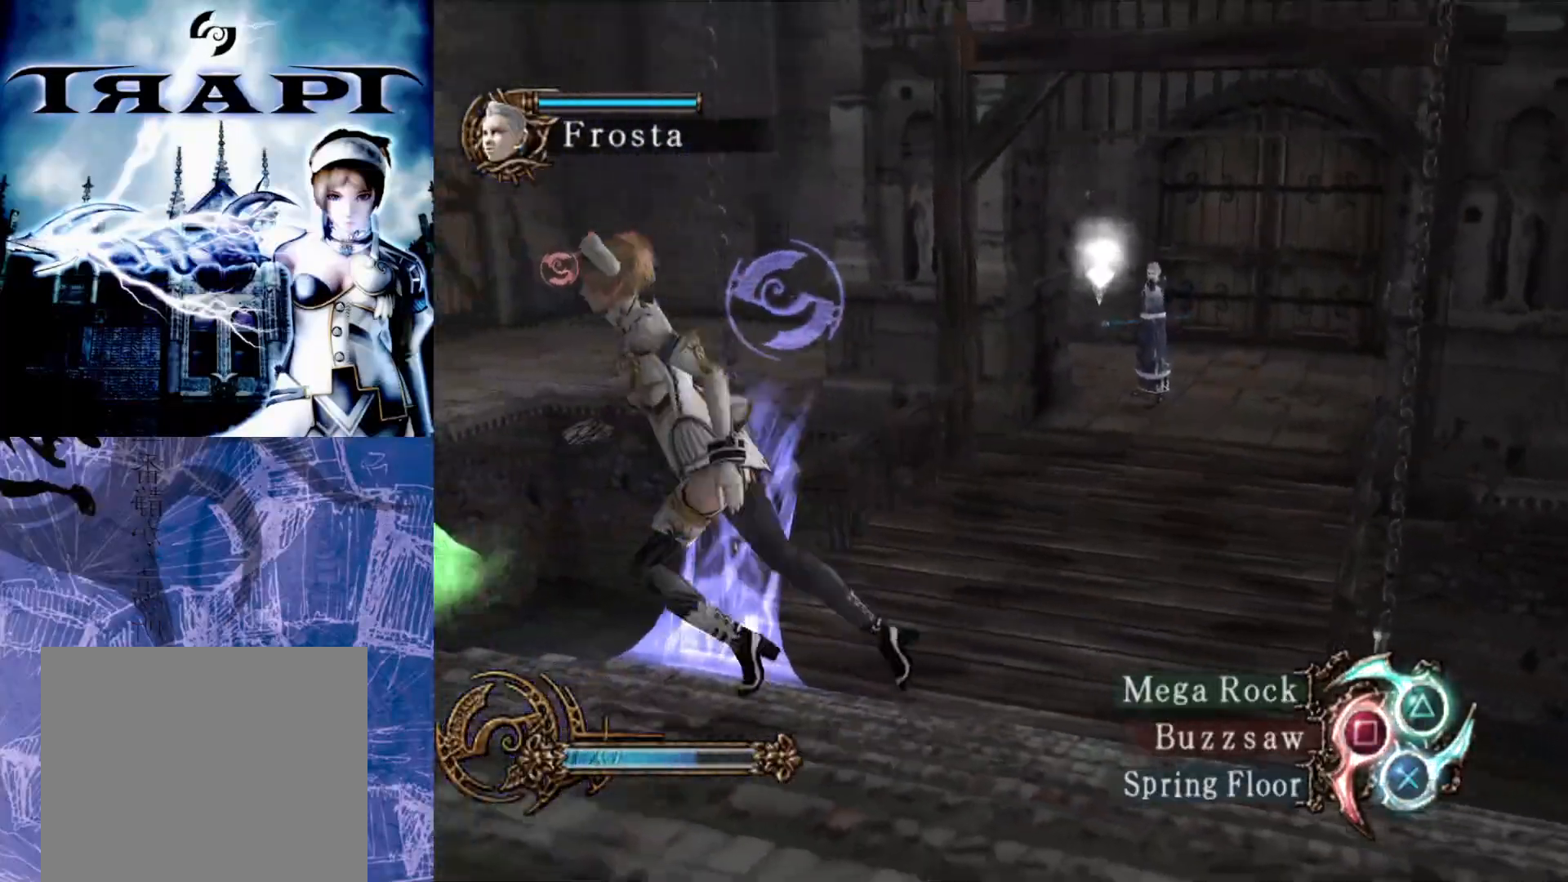
{"buttons": [], "left_stick": "left", "right_stick": "center", "events": []}
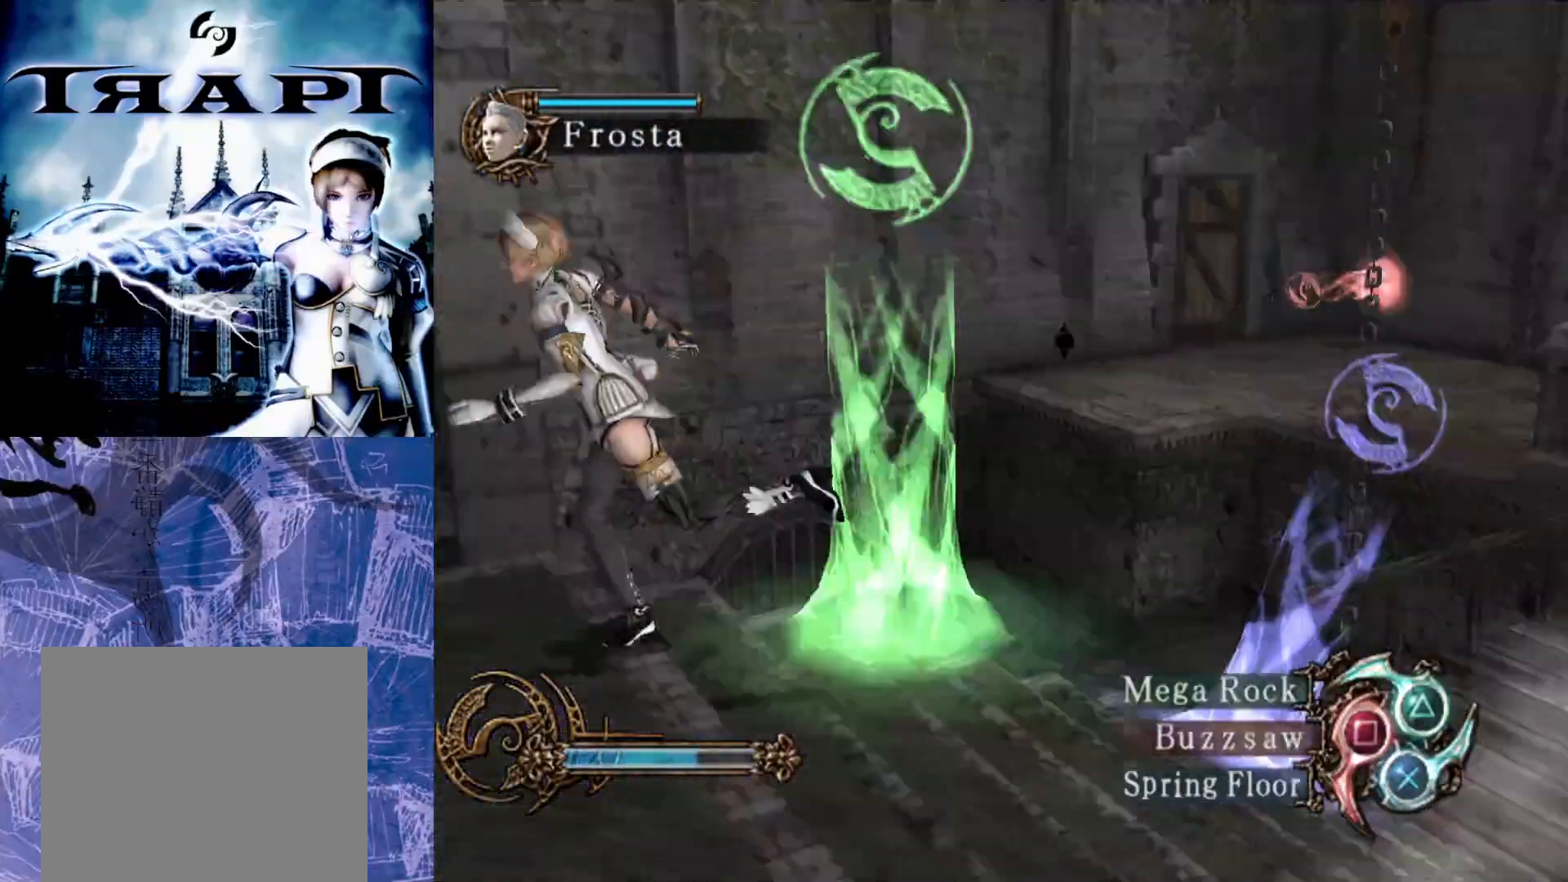
{"buttons": [], "left_stick": "up-left", "right_stick": "center", "events": [[467, "left_stick", "up-left"]]}
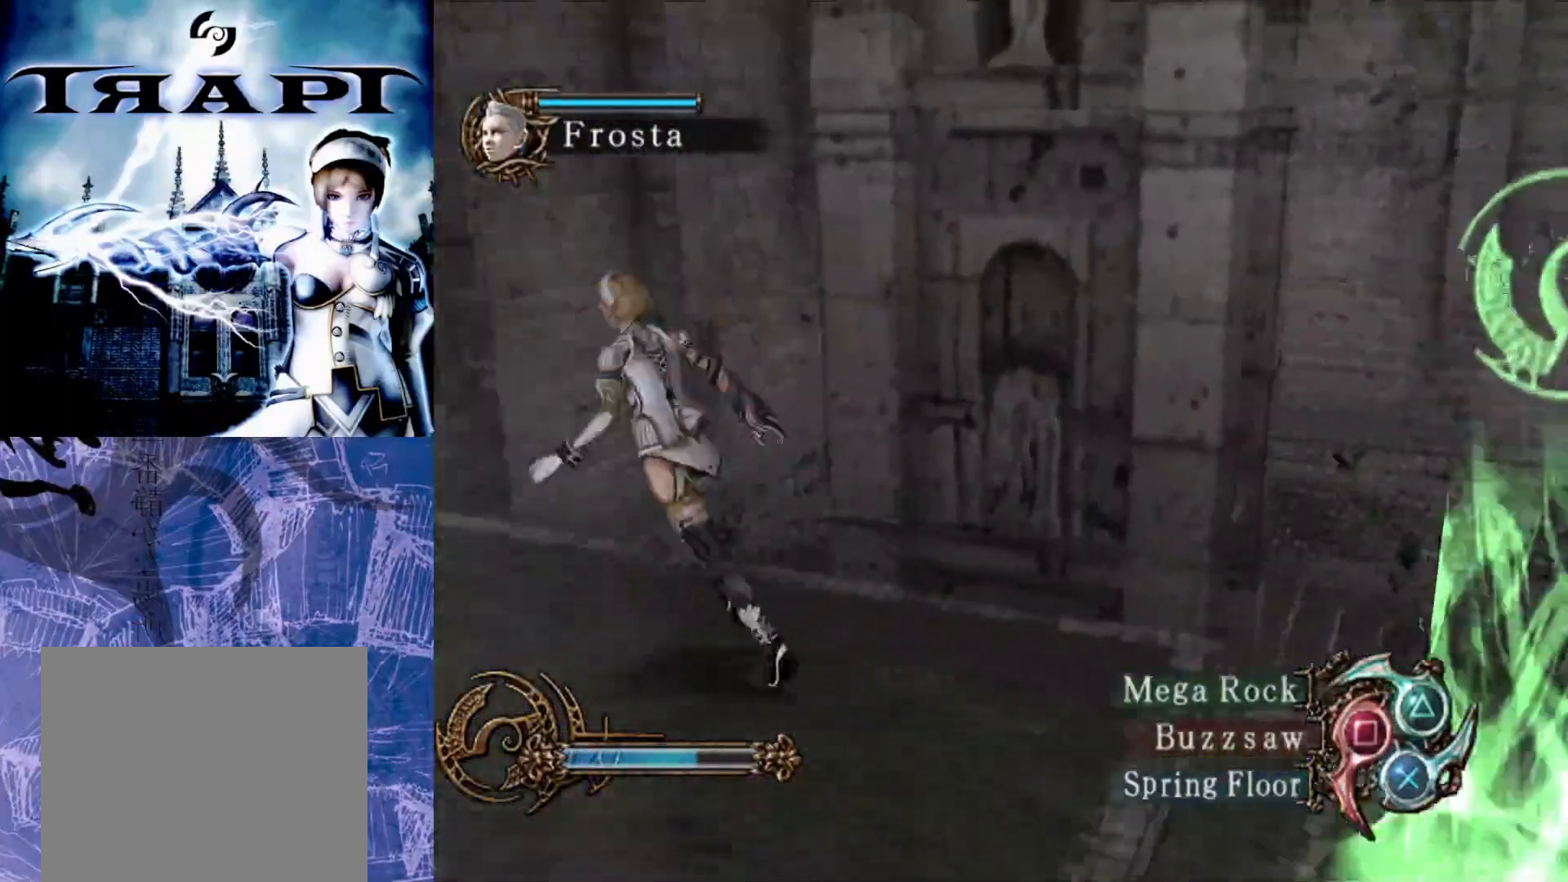
{"buttons": [], "left_stick": "up-right", "right_stick": "center", "events": [[117, "left_stick", "up"], [350, "left_stick", "up-right"]]}
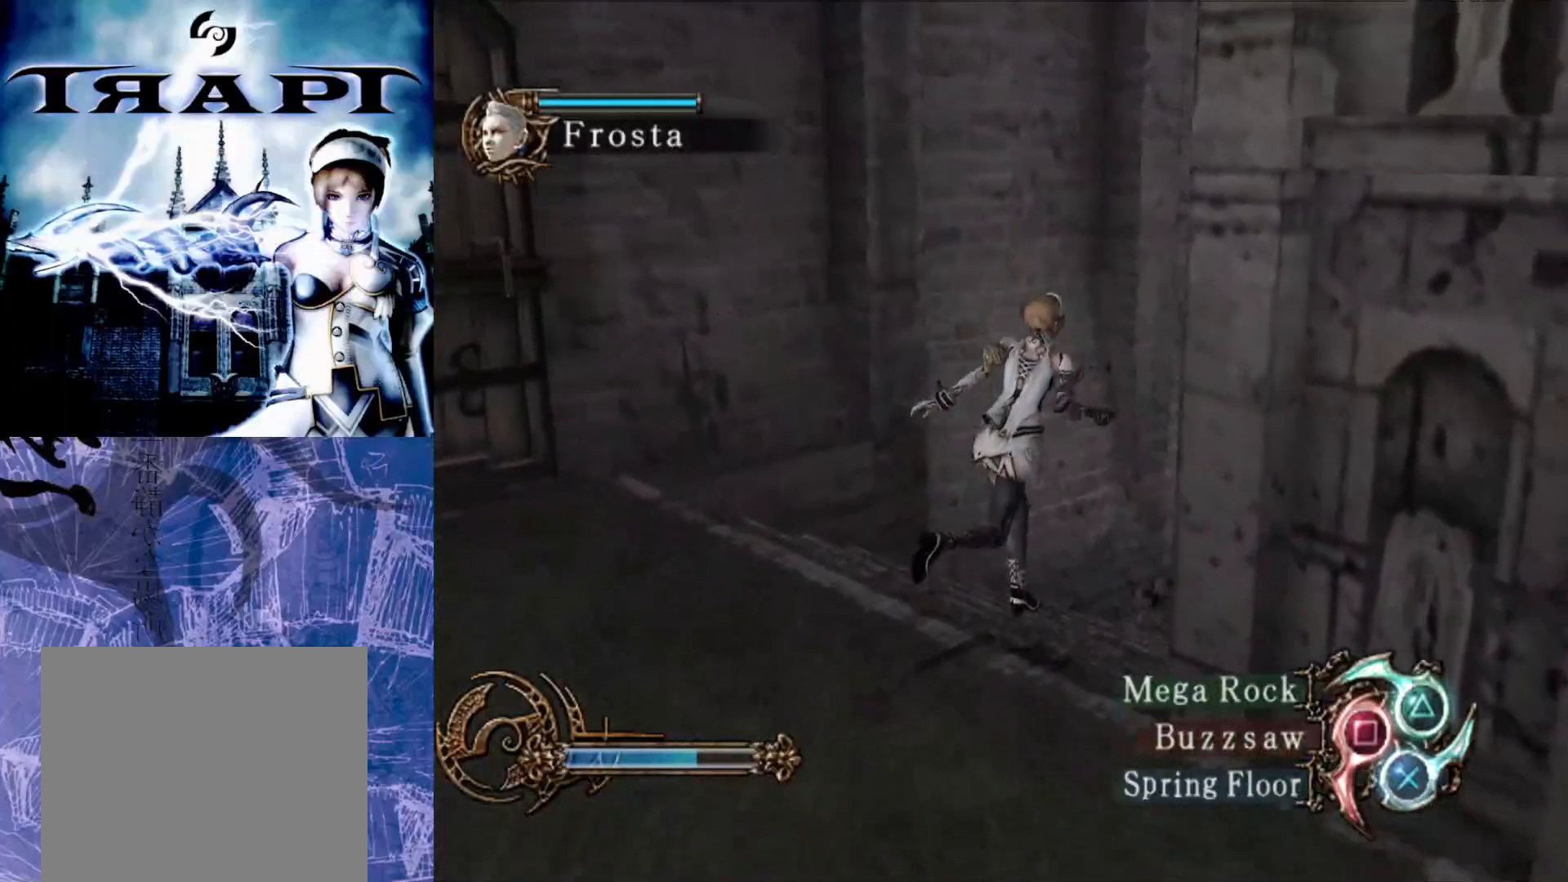
{"buttons": ["R2"], "left_stick": "center", "right_stick": "center", "events": [[100, "left_stick", "right"], [283, "R2", "down"], [300, "left_stick", "center"]]}
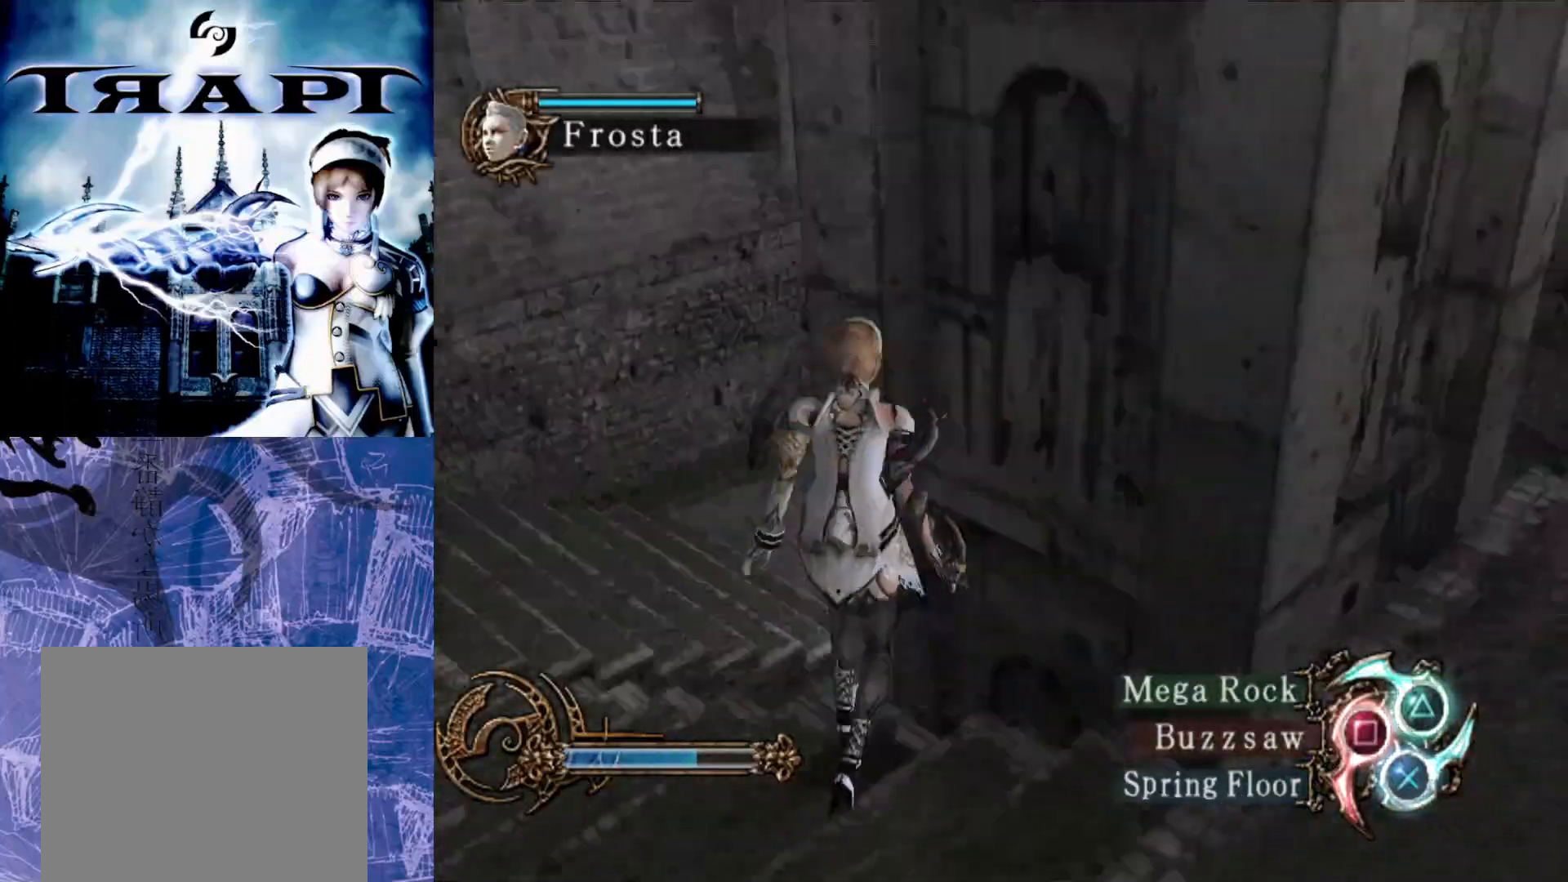
{"buttons": [], "left_stick": "right", "right_stick": "center", "events": [[500, "R2", "up"], [500, "left_stick", "right"]]}
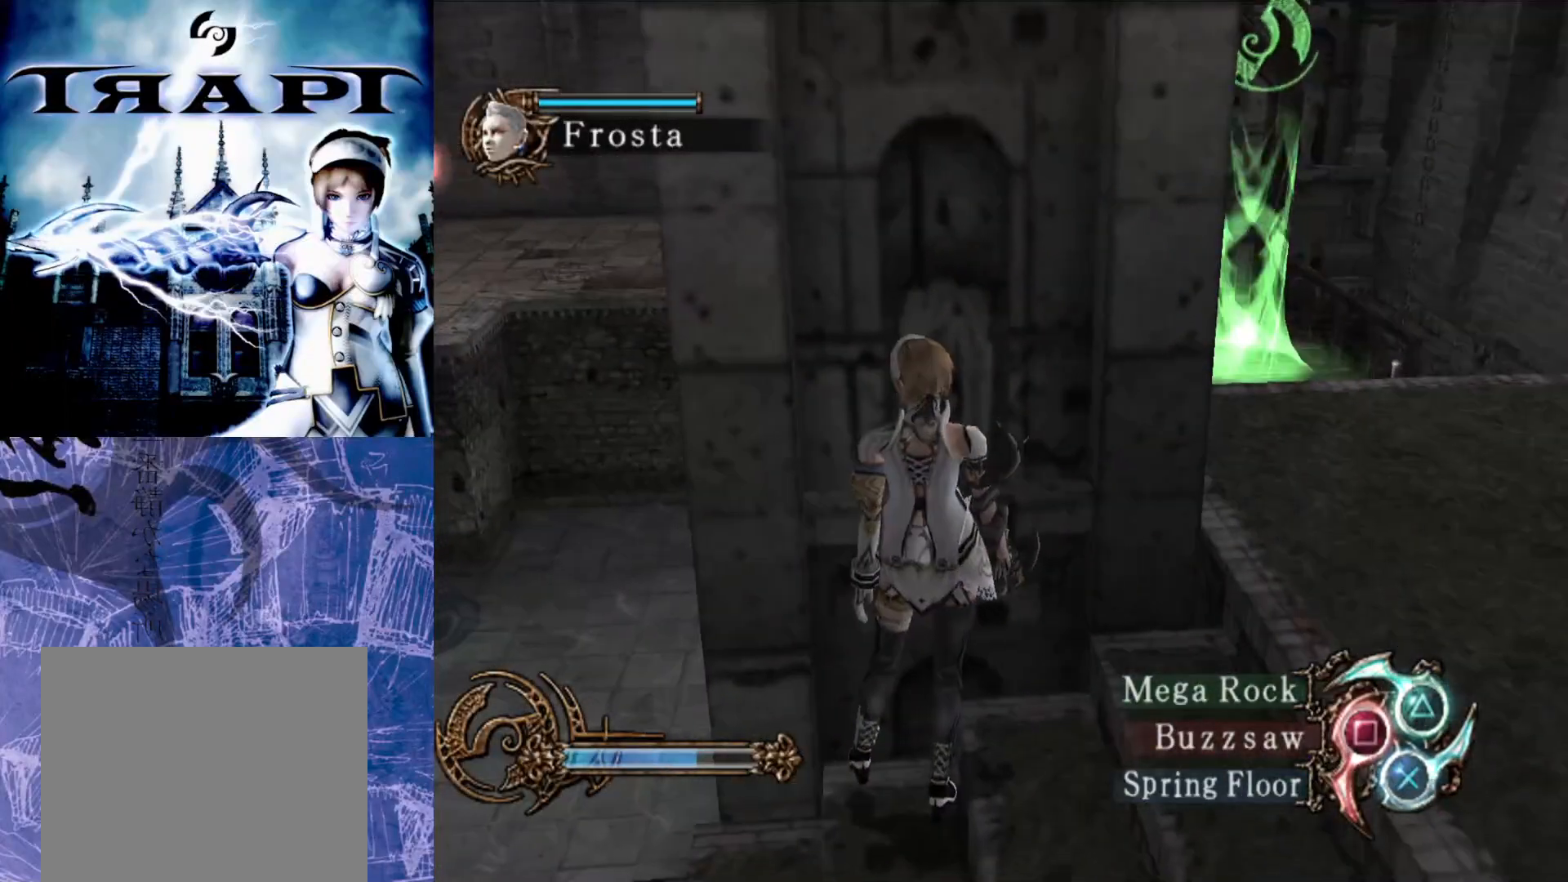
{"buttons": [], "left_stick": "center", "right_stick": "left", "events": [[117, "left_stick", "up-right"], [350, "left_stick", "center"], [350, "right_stick", "left"]]}
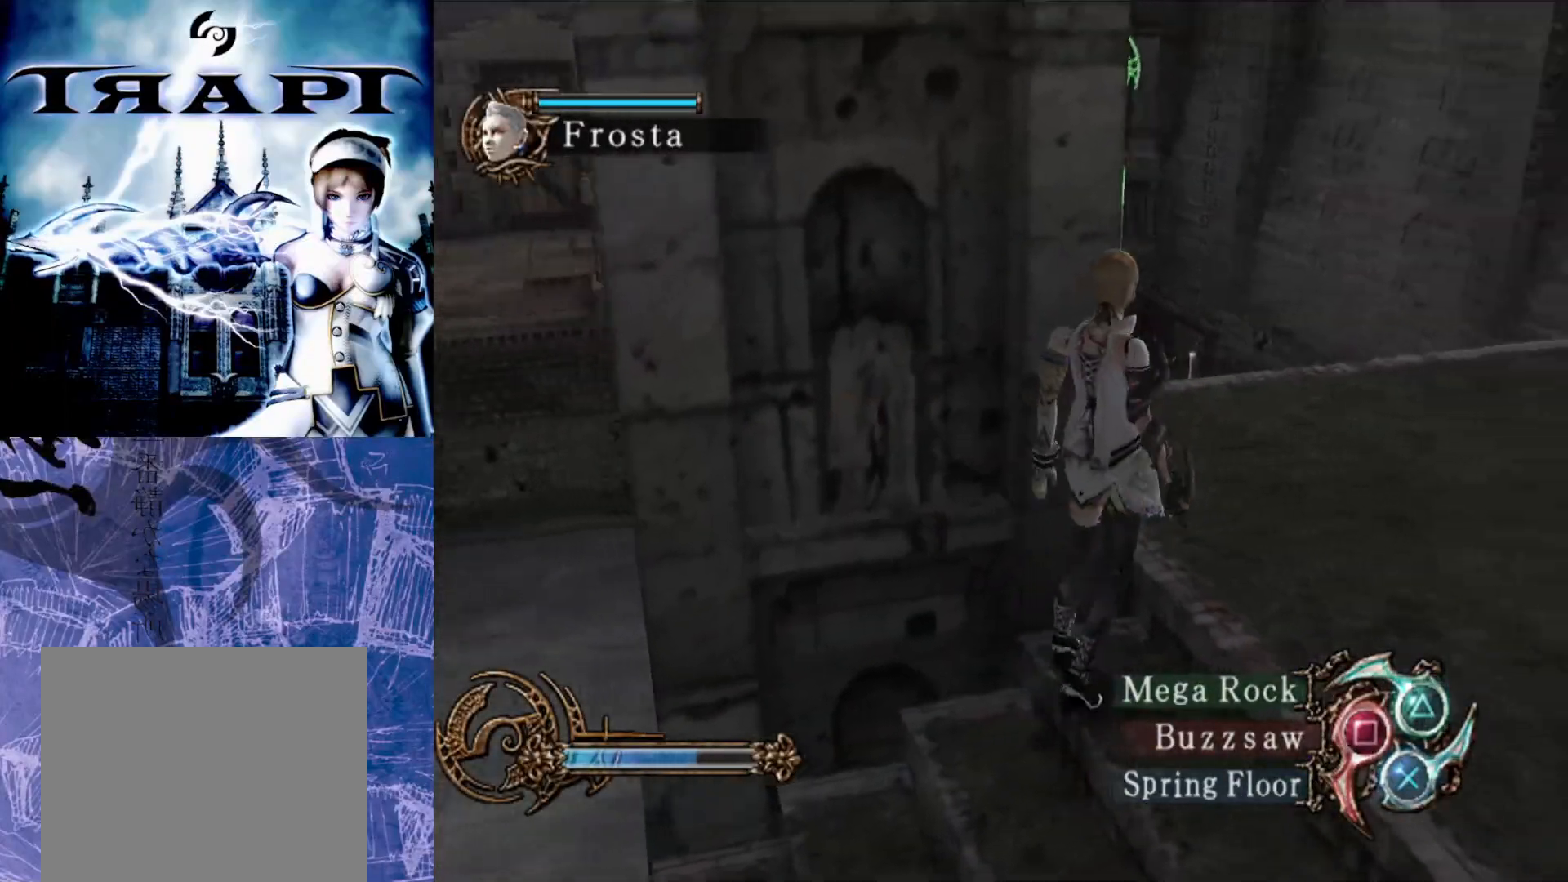
{"buttons": [], "left_stick": "center", "right_stick": "right", "events": [[250, "right_stick", "center"], [300, "right_stick", "down-right"], [400, "right_stick", "right"]]}
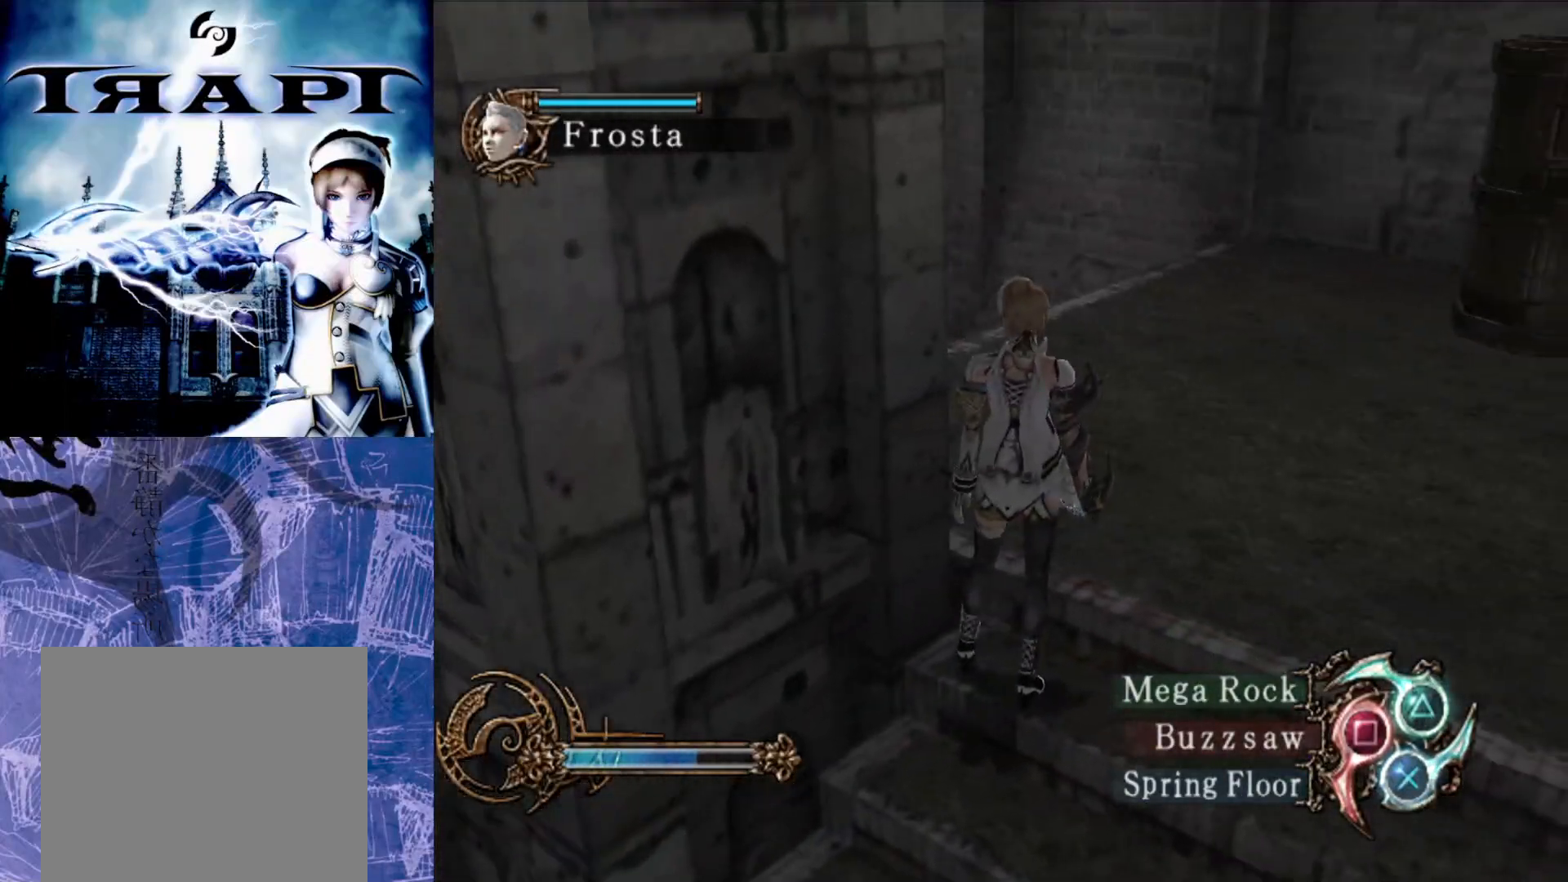
{"buttons": [], "left_stick": "center", "right_stick": "right", "events": []}
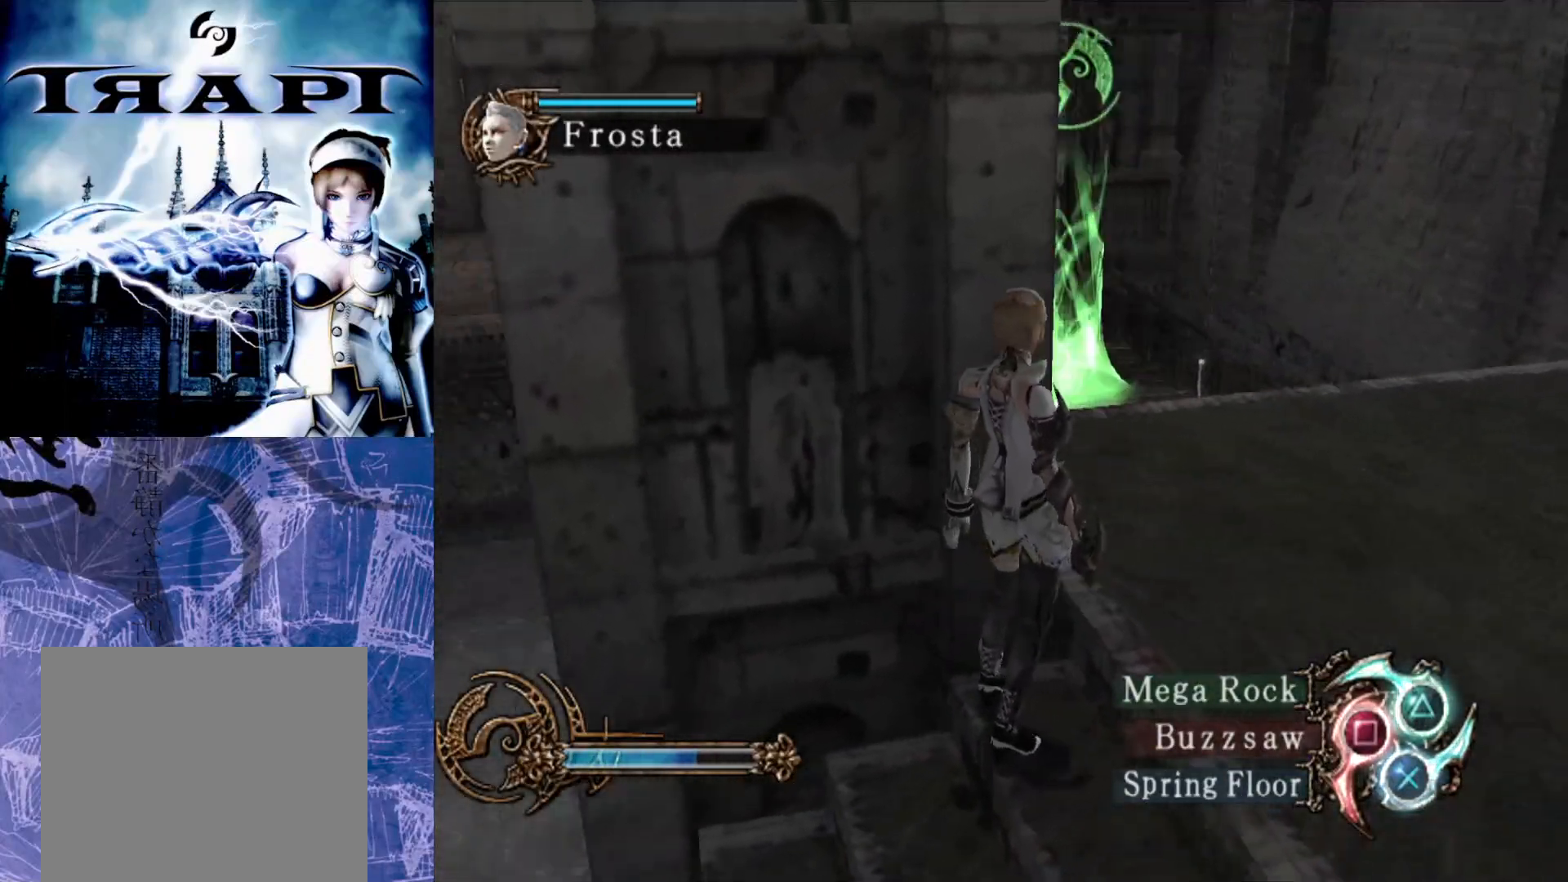
{"buttons": [], "left_stick": "center", "right_stick": "left", "events": [[150, "right_stick", "center"], [500, "right_stick", "left"]]}
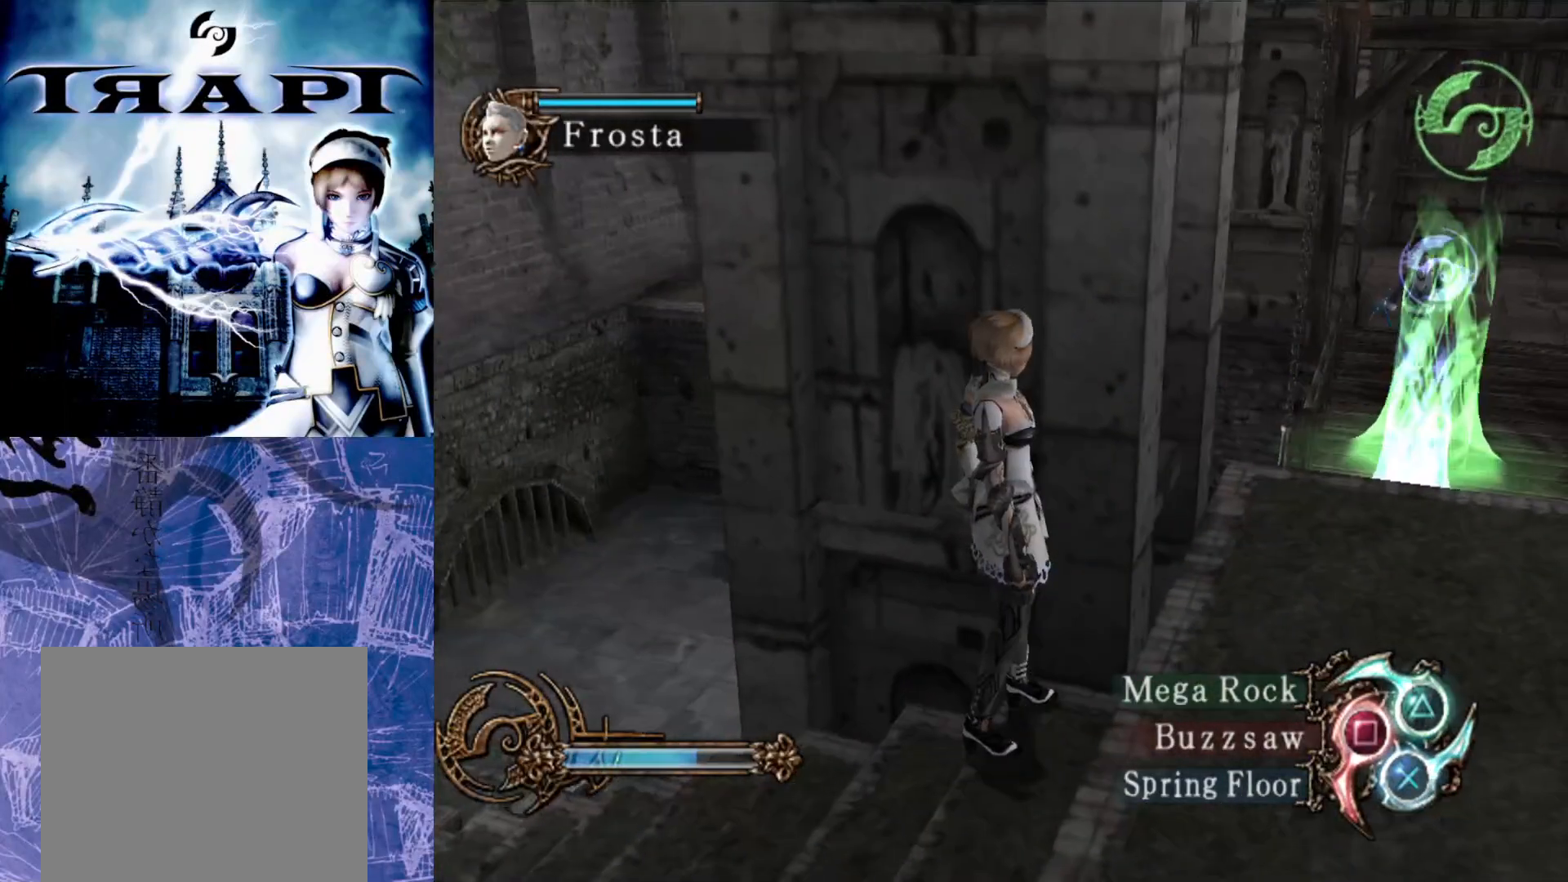
{"buttons": [], "left_stick": "center", "right_stick": "center", "events": [[183, "right_stick", "center"]]}
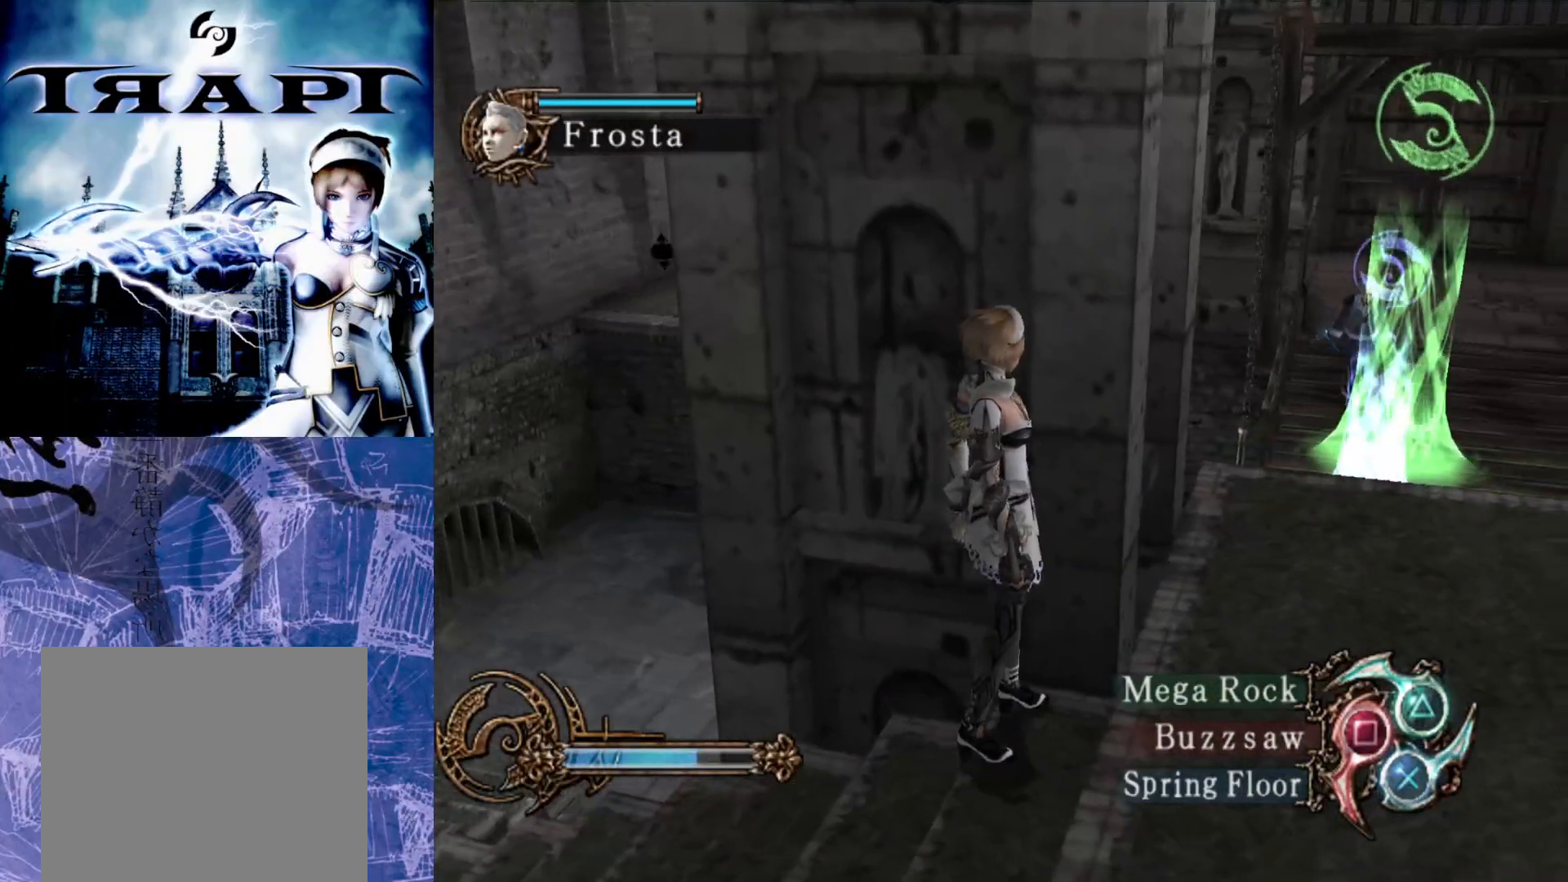
{"buttons": [], "left_stick": "center", "right_stick": "center", "events": [[167, "right_stick", "up"], [350, "right_stick", "center"]]}
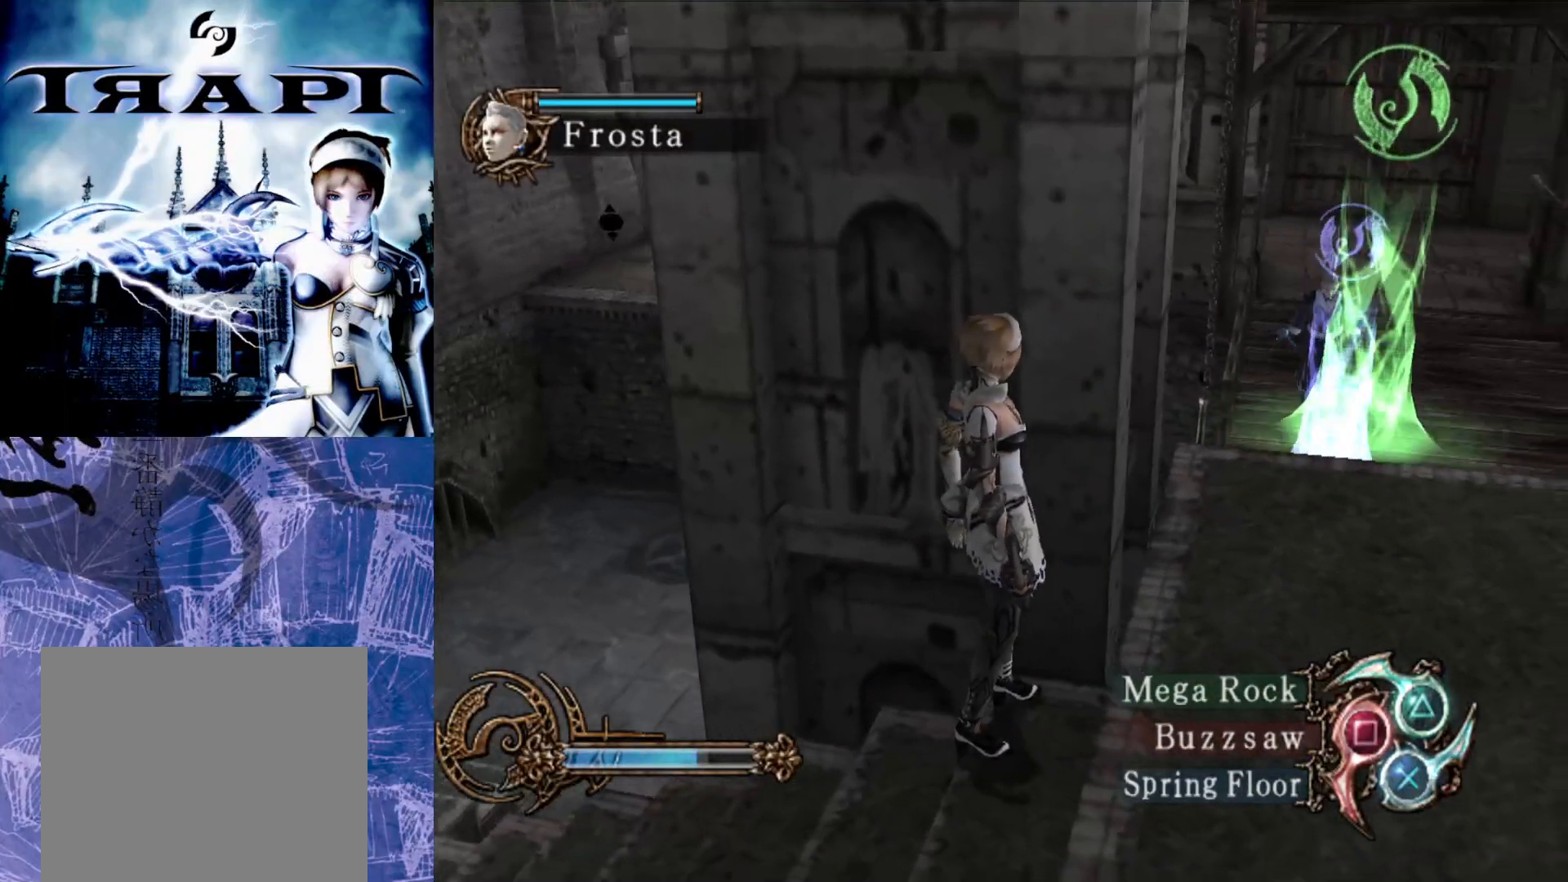
{"buttons": [], "left_stick": "center", "right_stick": "center", "events": []}
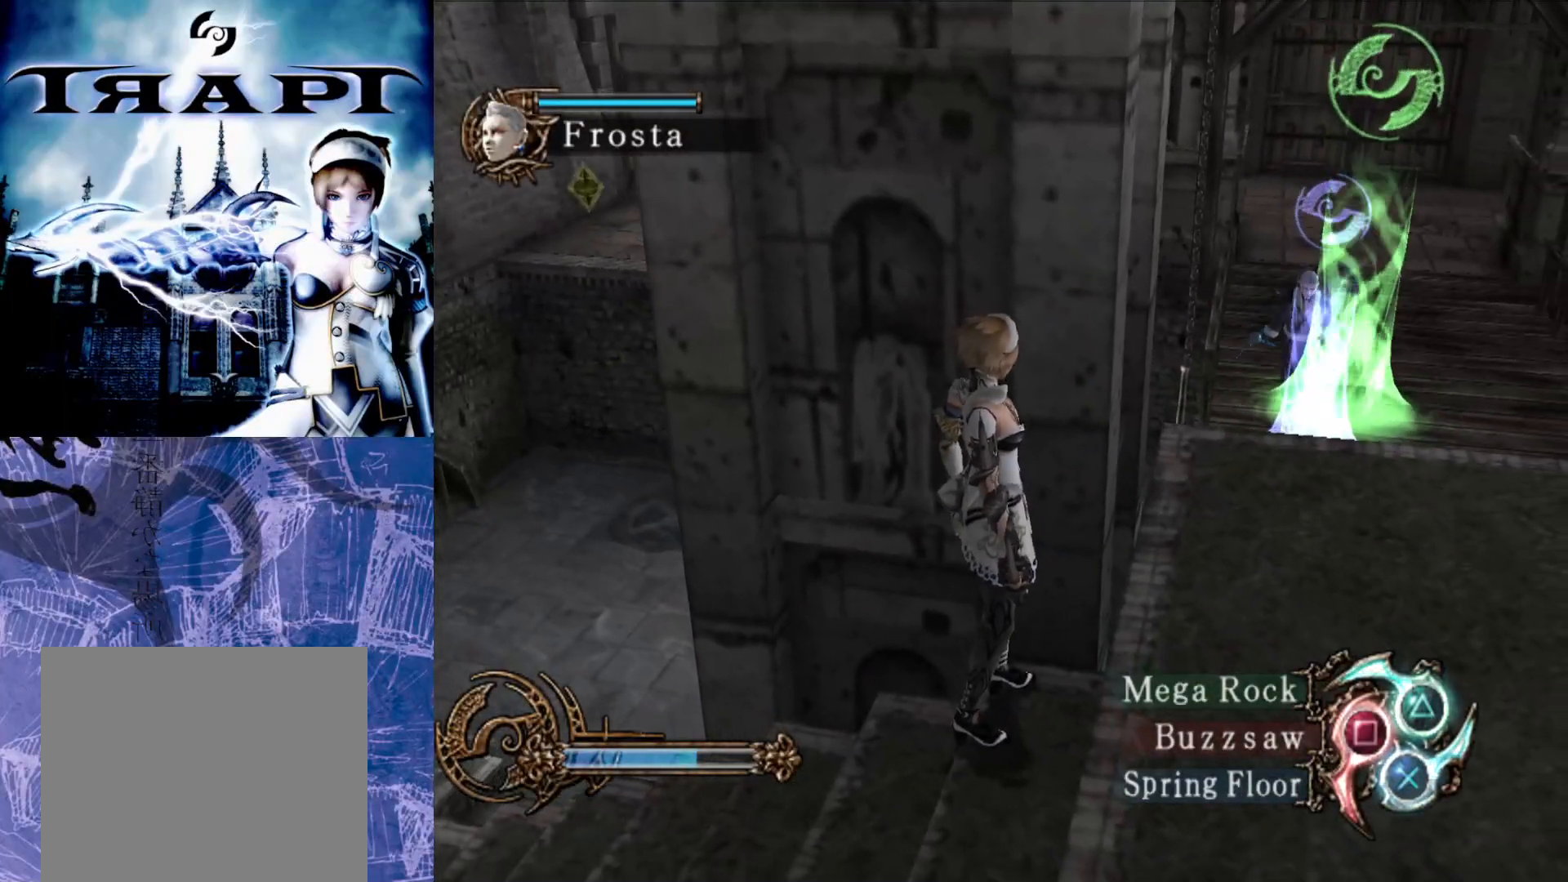
{"buttons": [], "left_stick": "center", "right_stick": "center", "events": []}
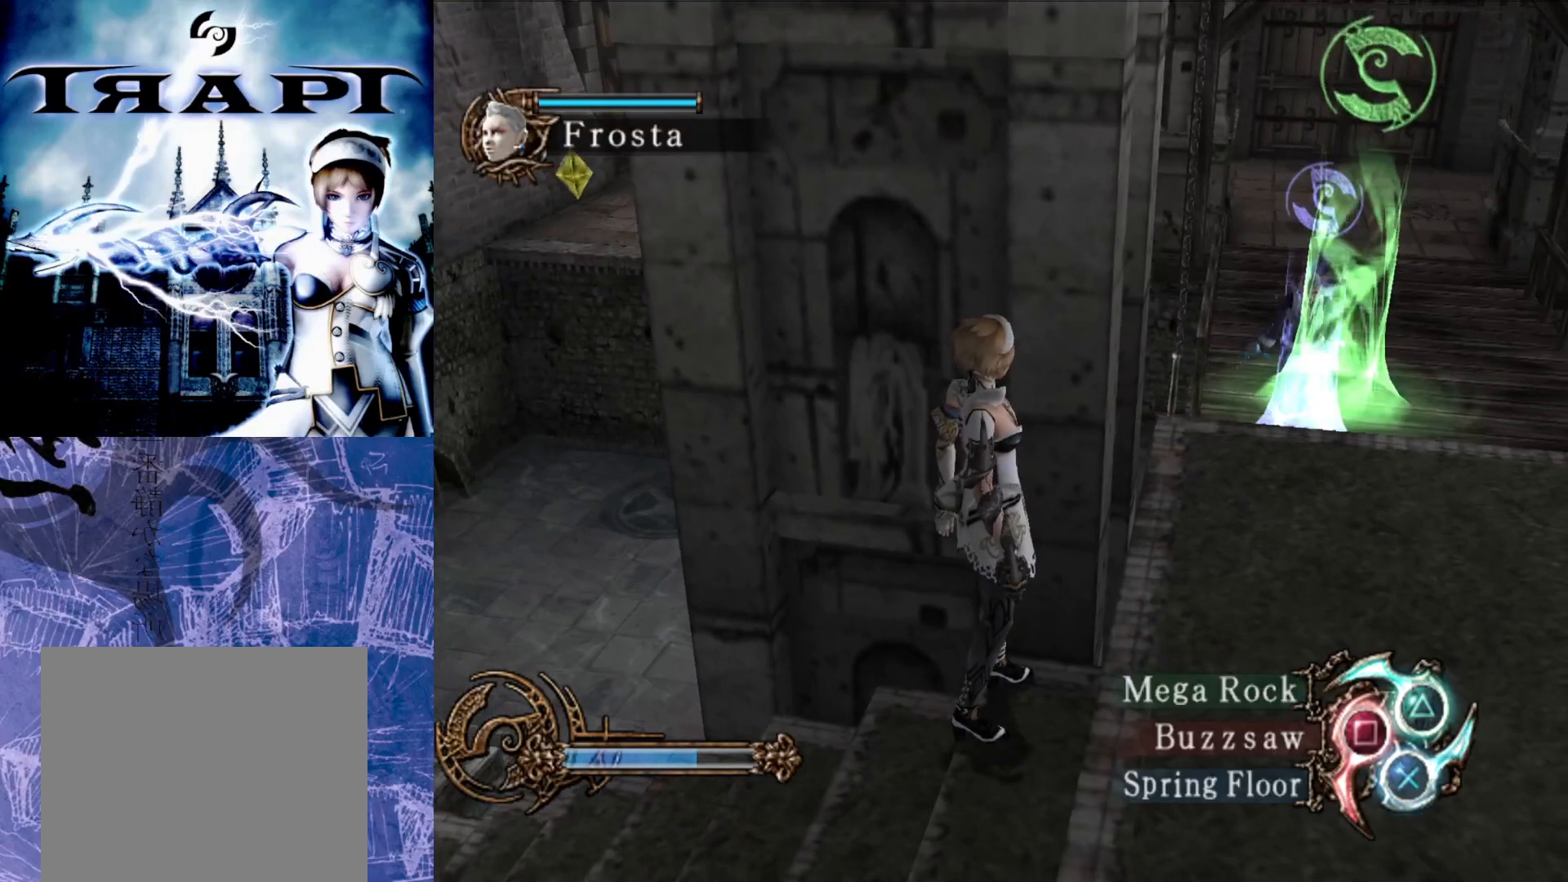
{"buttons": [], "left_stick": "center", "right_stick": "center", "events": [[167, "CROSS", "down"], [250, "CROSS", "up"]]}
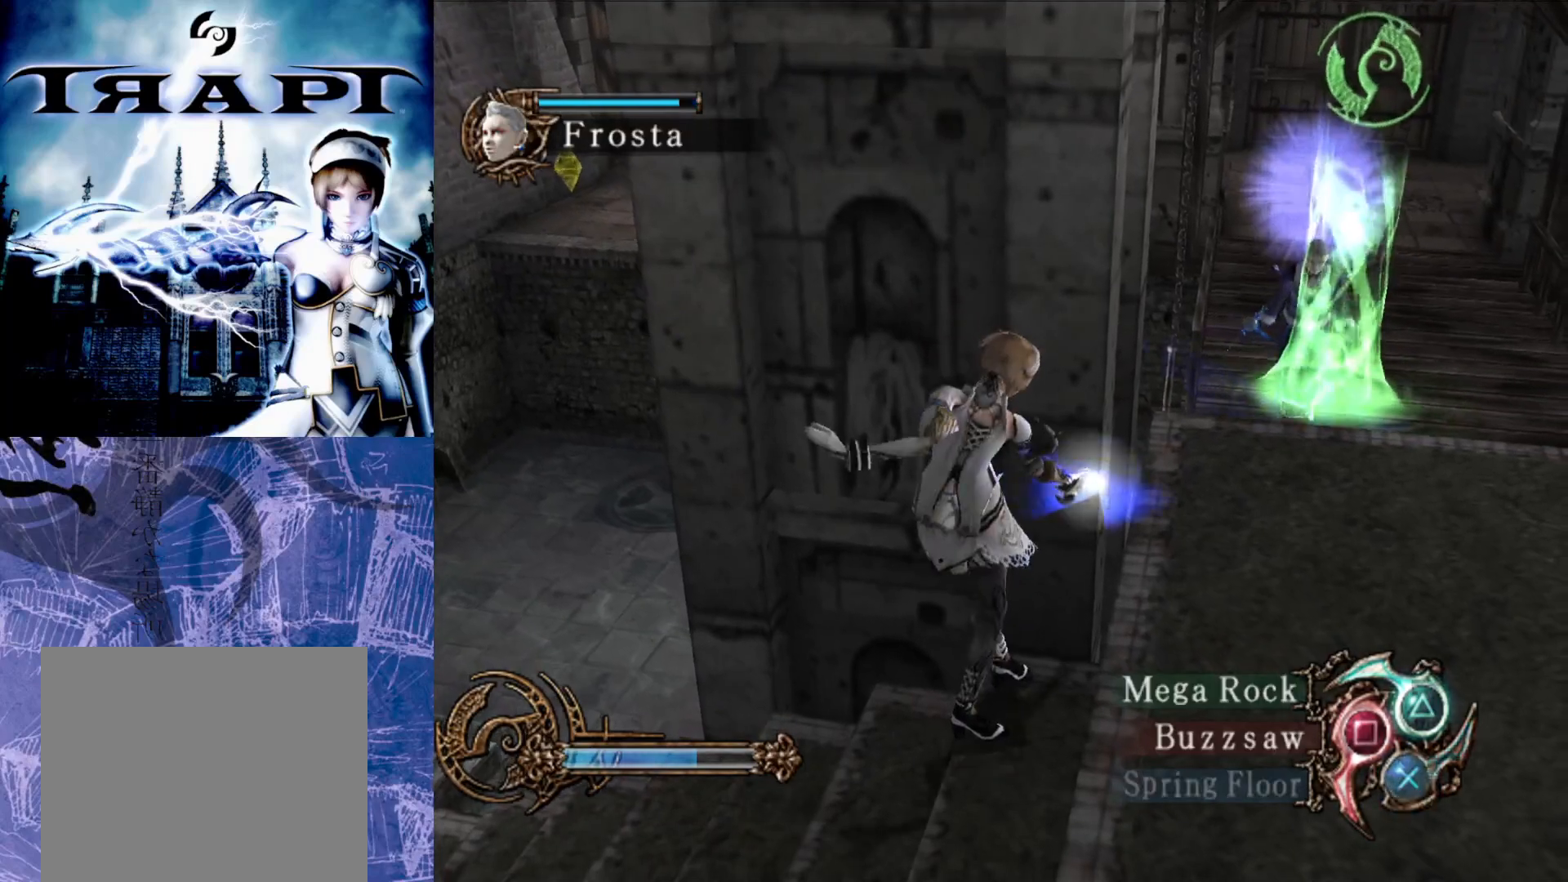
{"buttons": [], "left_stick": "center", "right_stick": "center", "events": []}
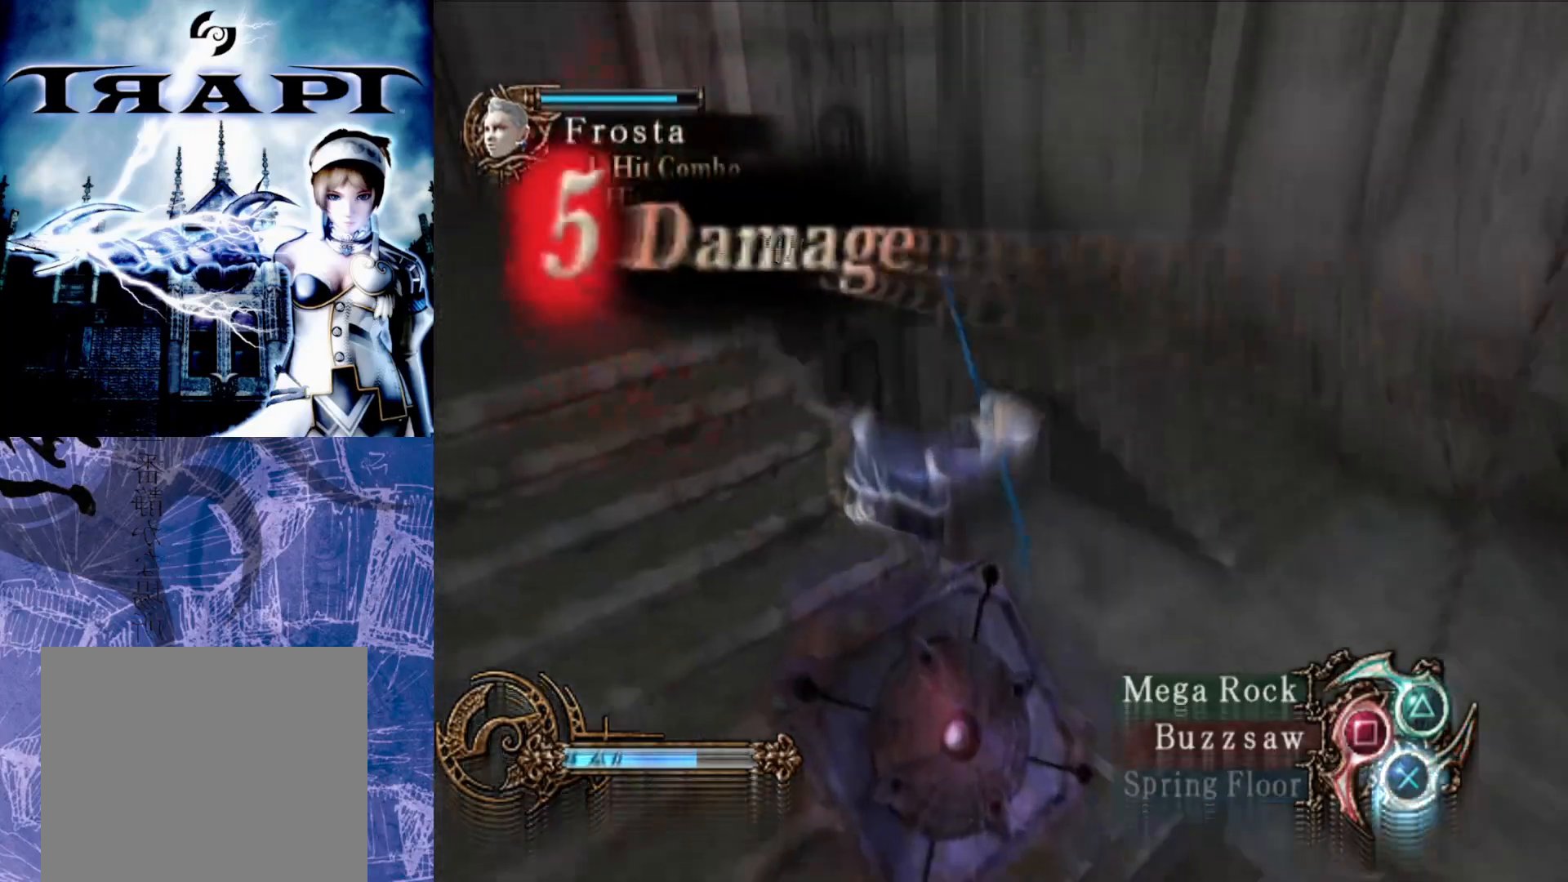
{"buttons": [], "left_stick": "center", "right_stick": "center", "events": []}
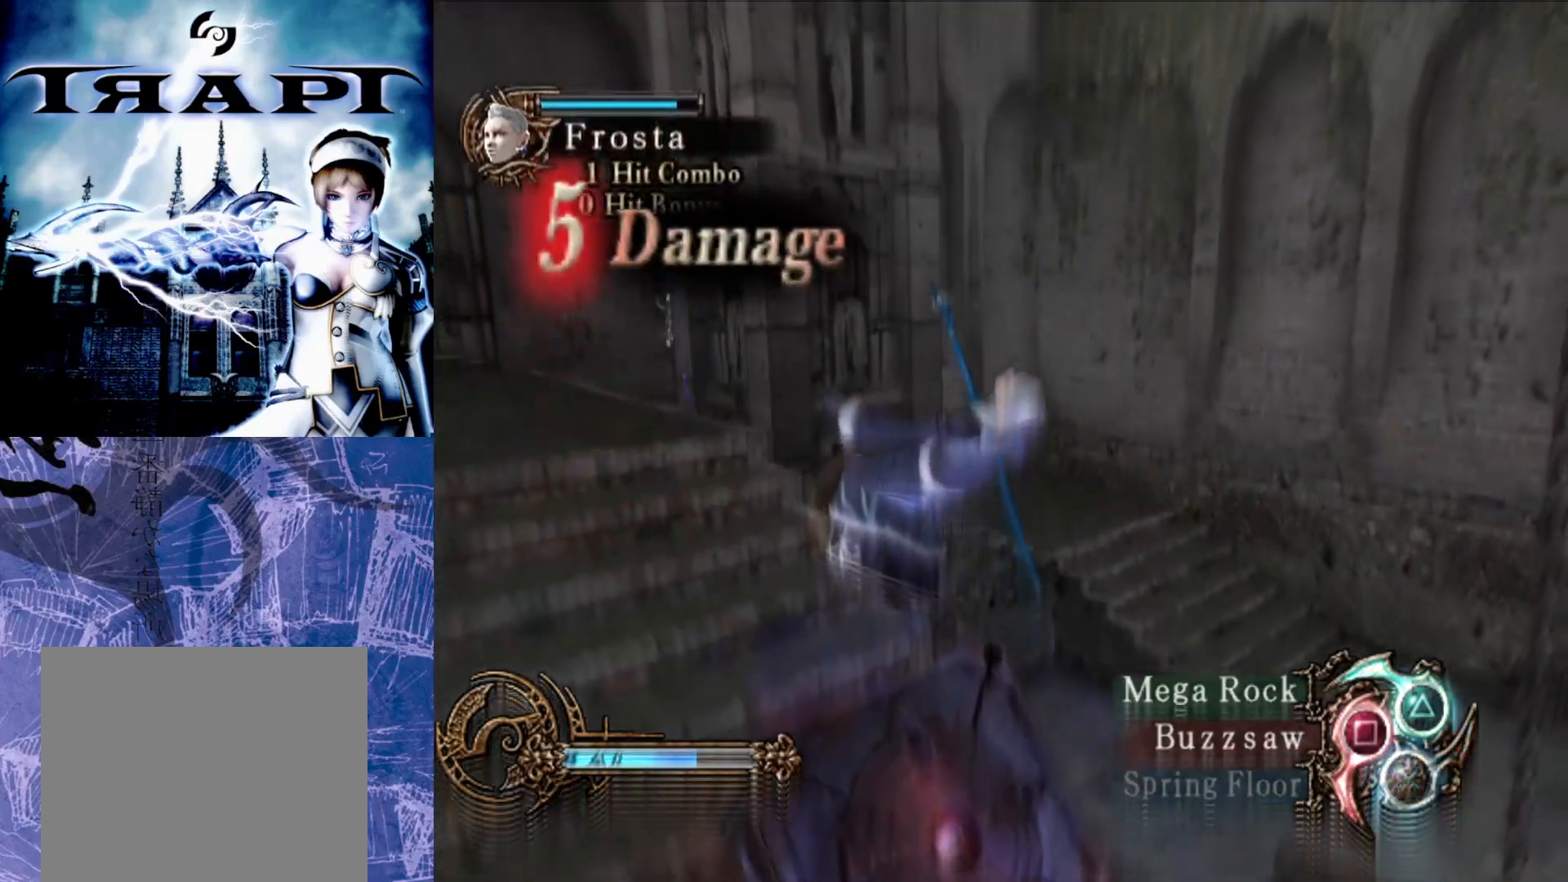
{"buttons": [], "left_stick": "center", "right_stick": "center", "events": []}
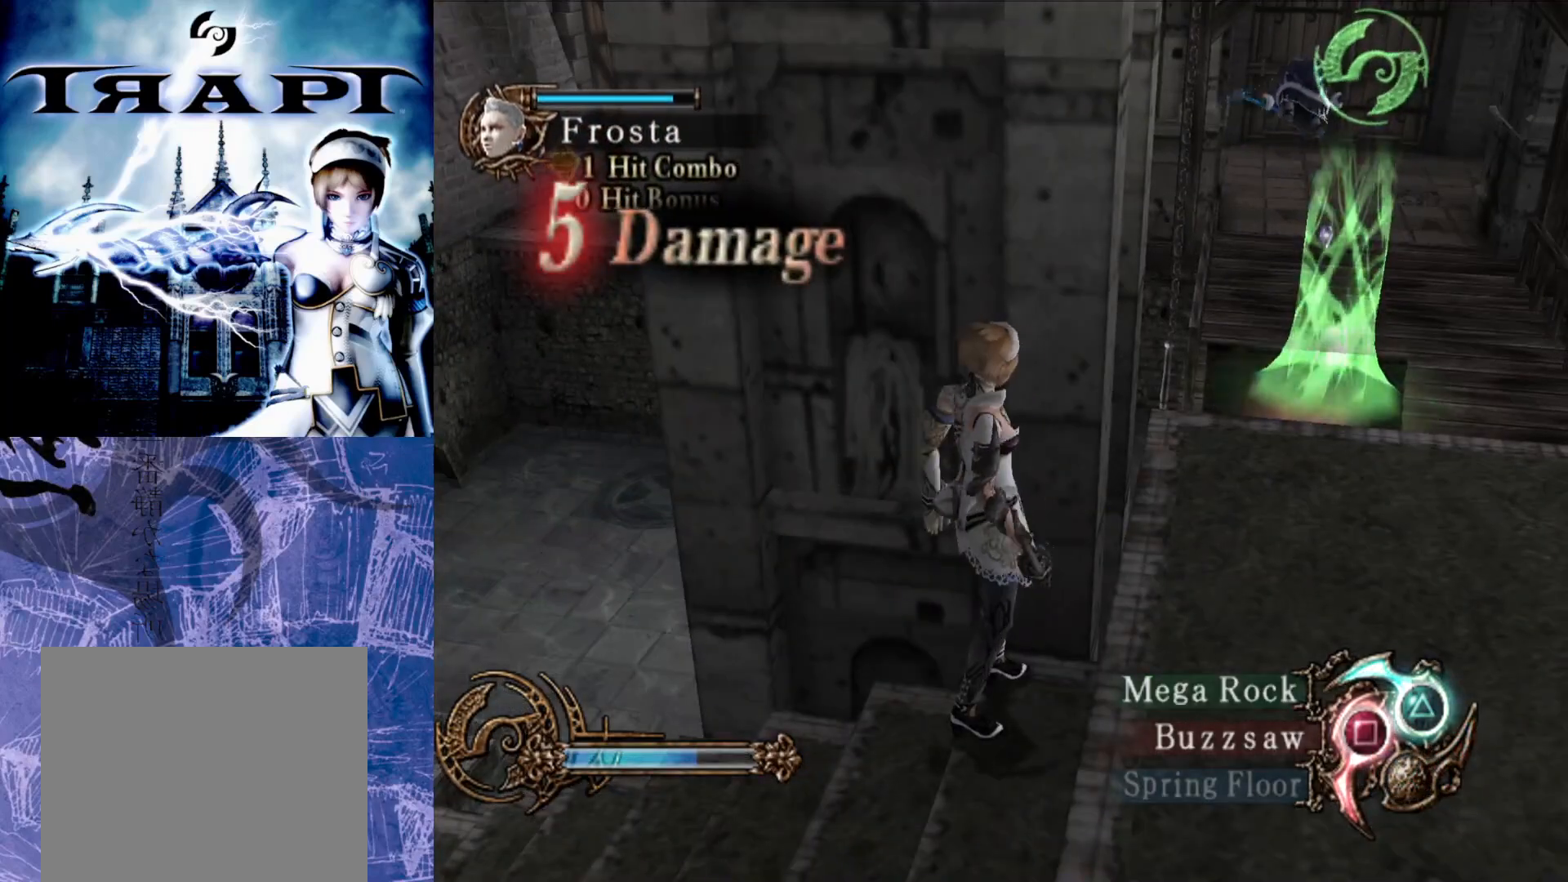
{"buttons": [], "left_stick": "center", "right_stick": "center", "events": []}
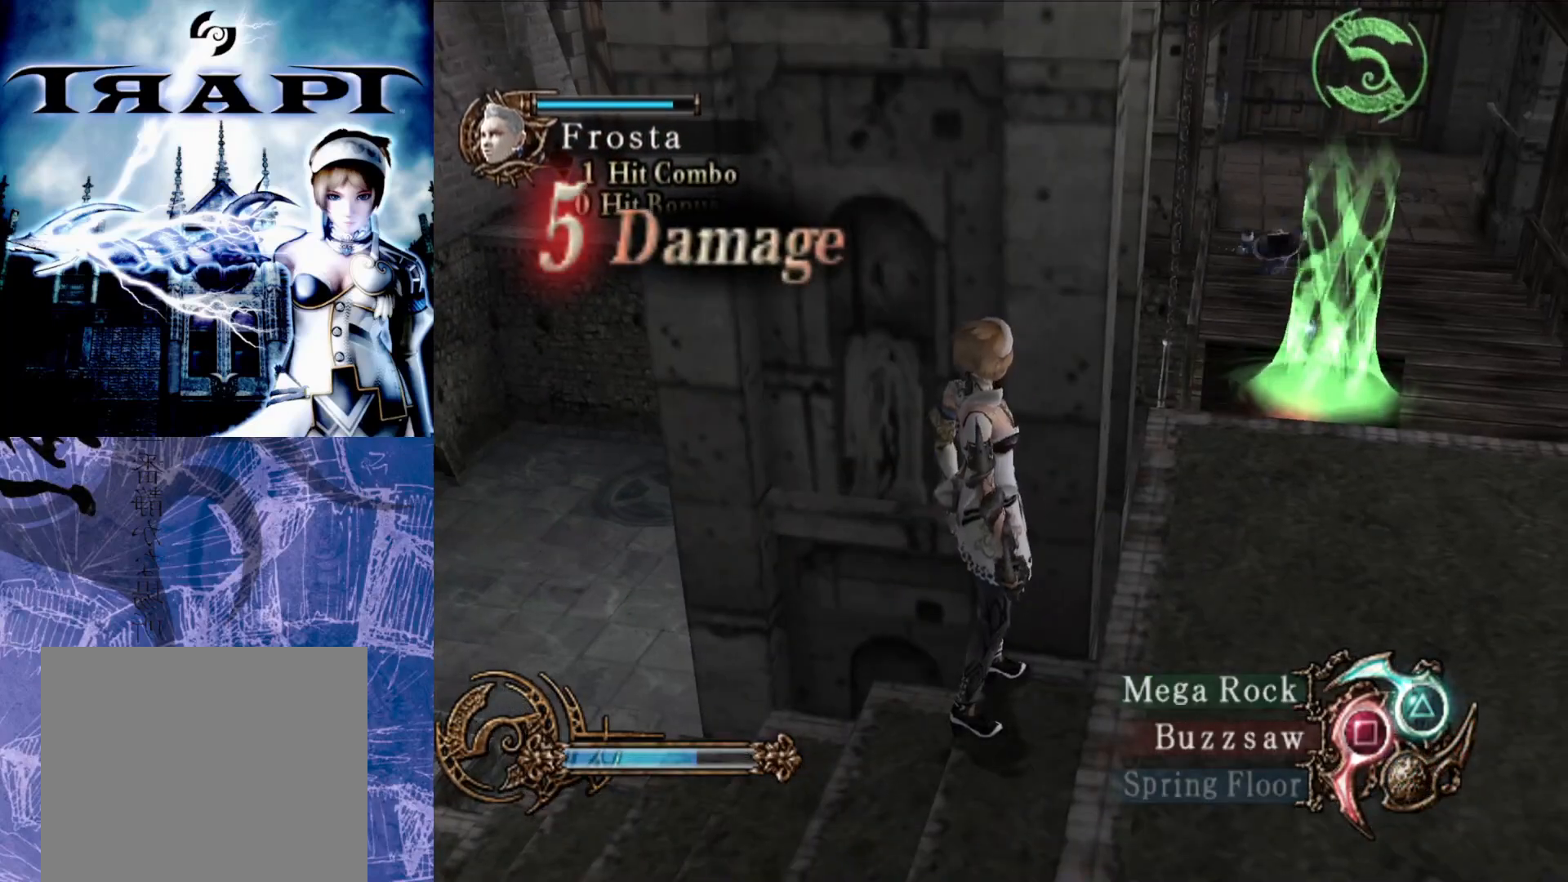
{"buttons": ["TRIANGLE"], "left_stick": "center", "right_stick": "center", "events": [[417, "TRIANGLE", "down"]]}